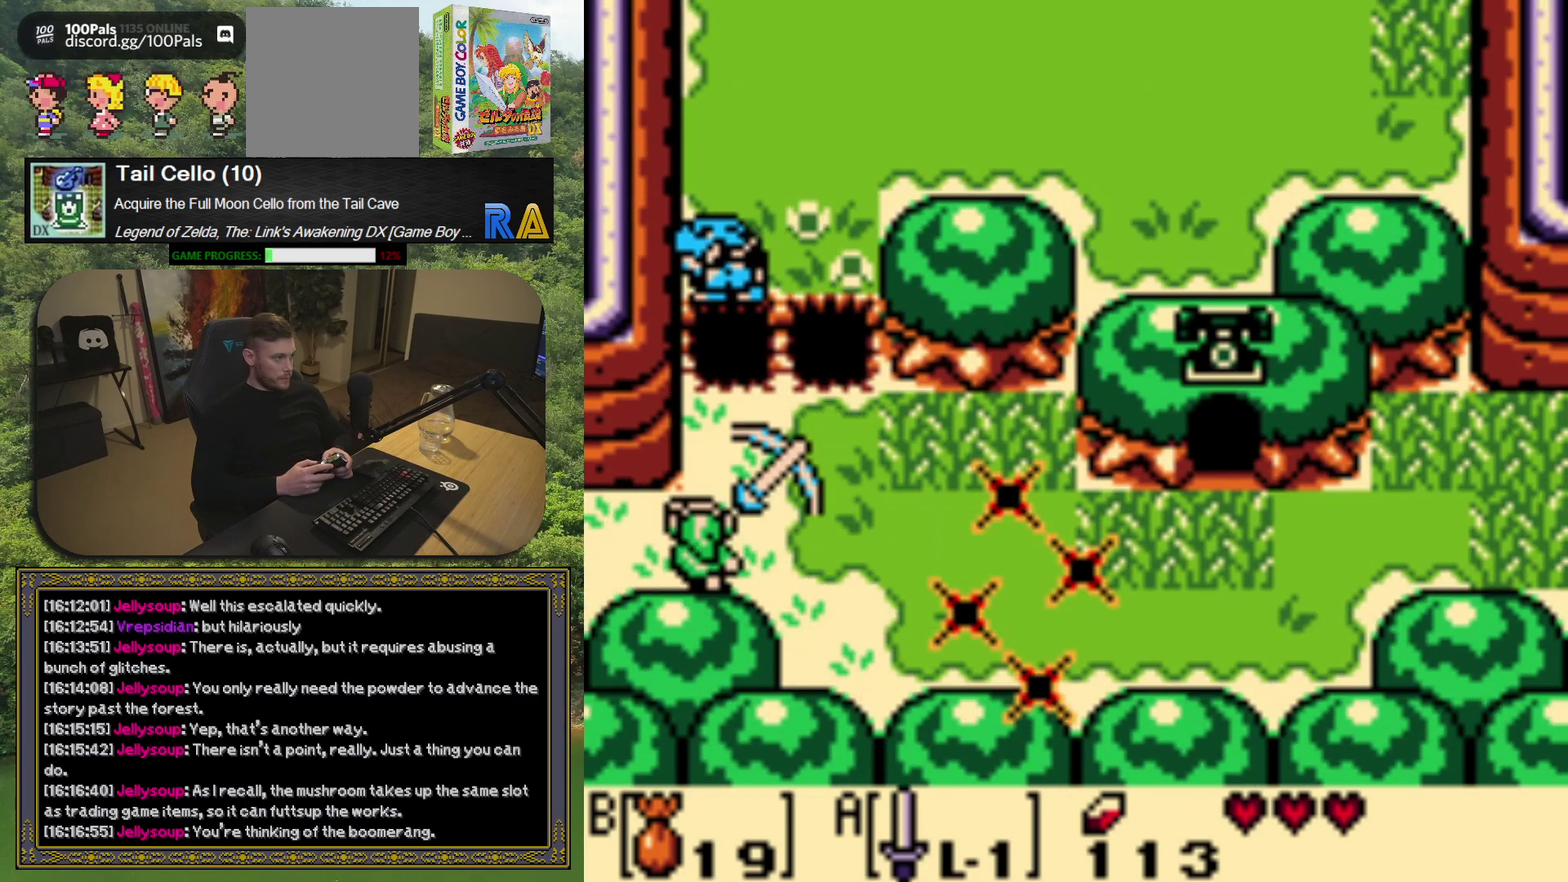
Gameplay with a controller (Xbox layout); each line is a JSON object with the inputs held at the frame after it. "events" lists button and stick changes between this image and that frame as [ms after this image, input, new state], when the widget could be followed in between. Not read: L3 R3 right_stick.
{"buttons": ["DPAD_RIGHT"], "left_stick": "center", "events": [[450, "DPAD_RIGHT", "down"]]}
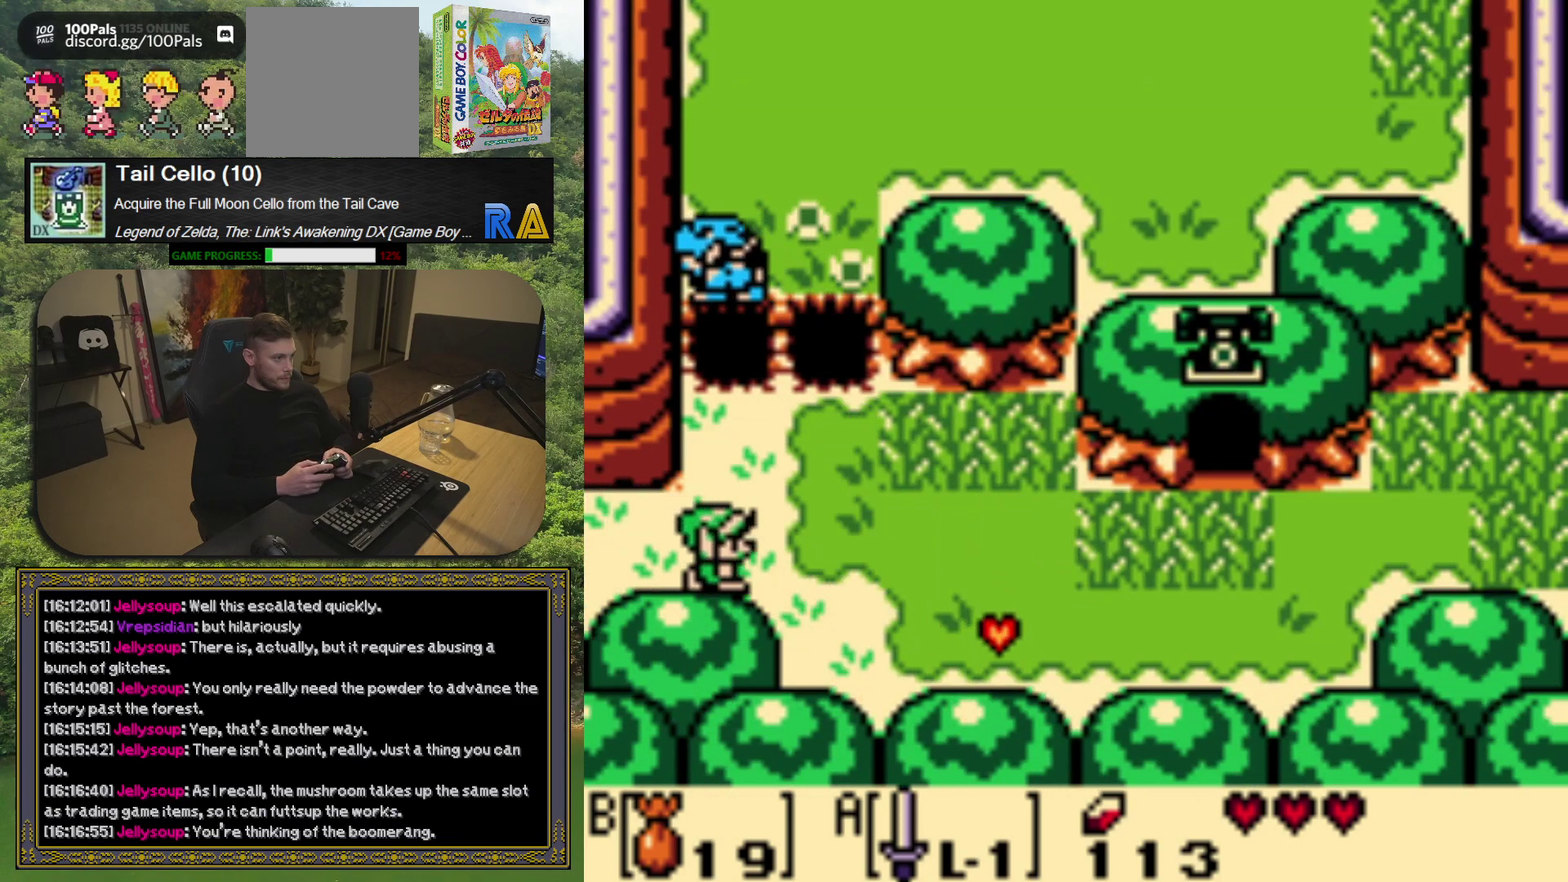
{"buttons": ["DPAD_DOWN", "DPAD_RIGHT"], "left_stick": "center", "events": [[483, "DPAD_DOWN", "down"]]}
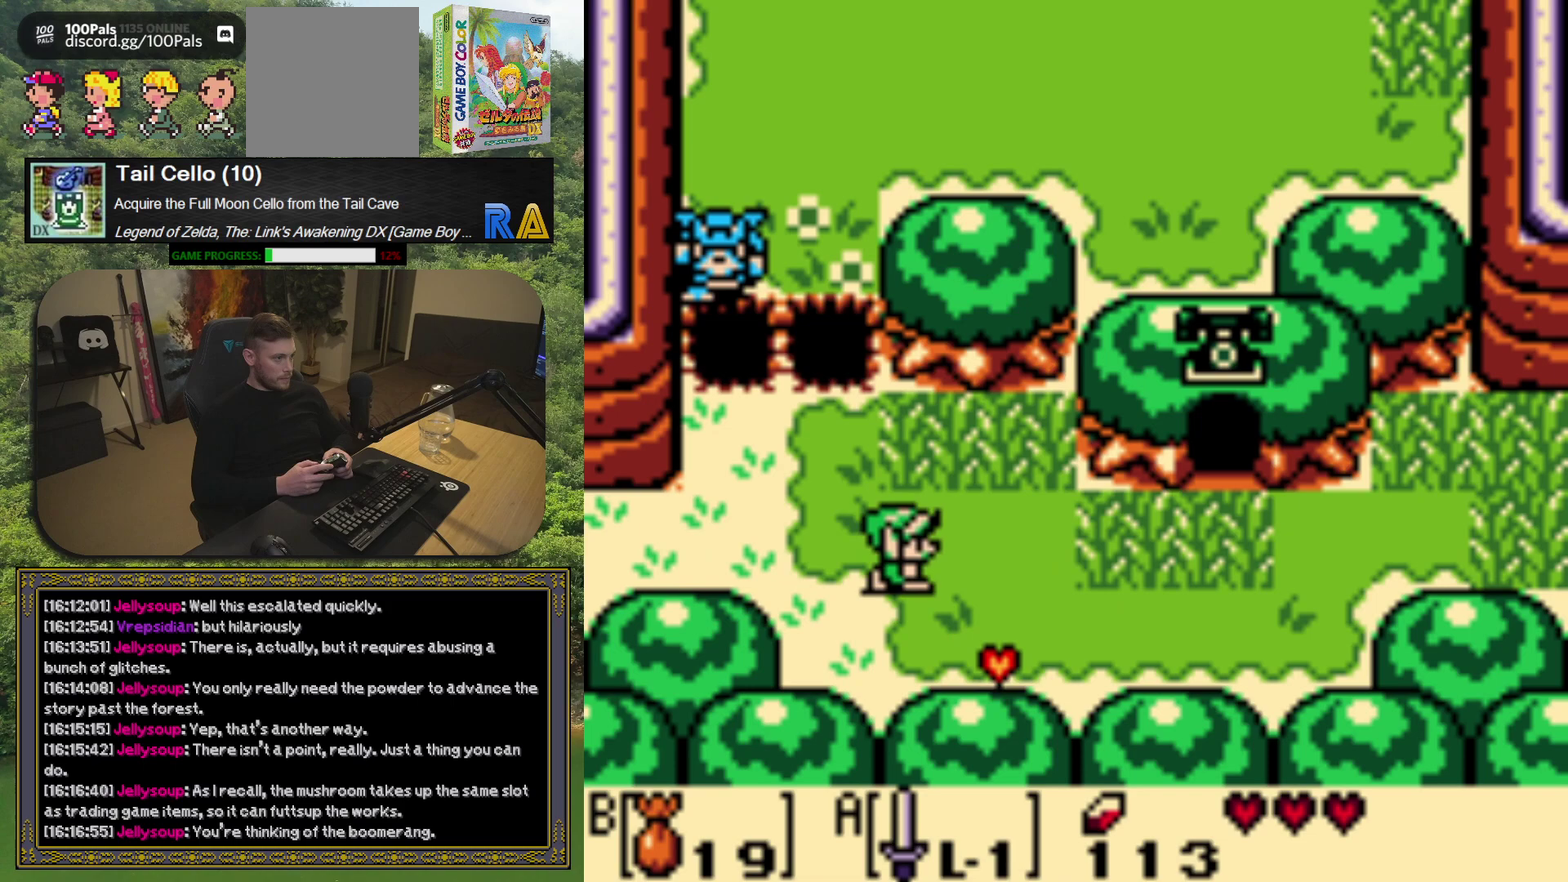
{"buttons": ["DPAD_UP", "DPAD_RIGHT"], "left_stick": "center", "events": [[117, "DPAD_RIGHT", "up"], [300, "DPAD_RIGHT", "down"], [350, "DPAD_RIGHT", "up"], [367, "DPAD_DOWN", "up"], [467, "DPAD_UP", "down"], [500, "DPAD_RIGHT", "down"]]}
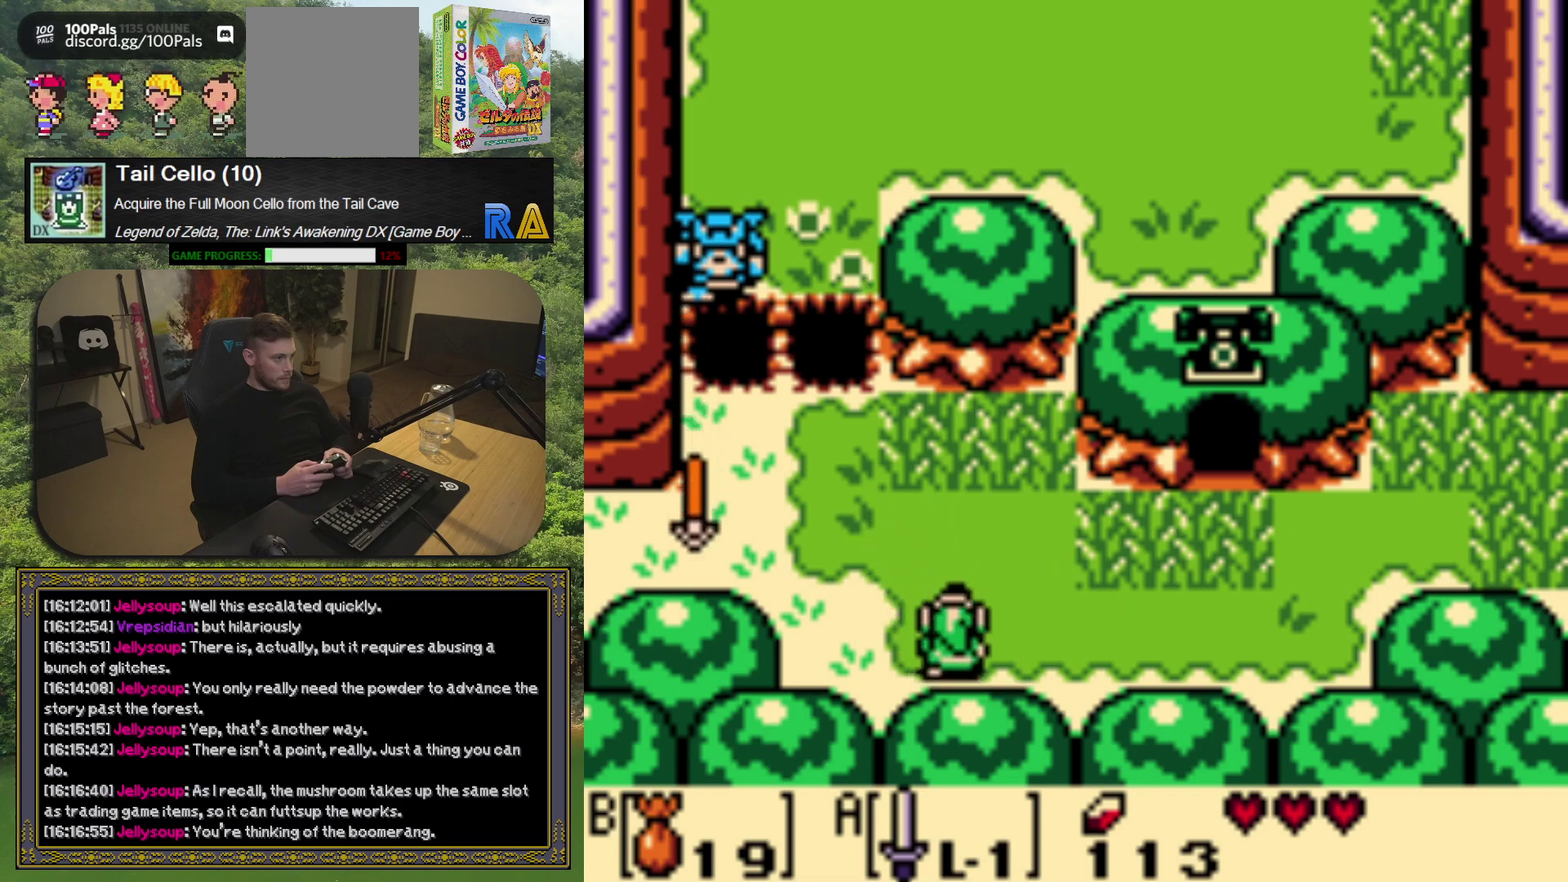
{"buttons": [], "left_stick": "center", "events": [[83, "DPAD_RIGHT", "up"], [300, "A", "down"], [317, "DPAD_UP", "up"], [417, "A", "up"]]}
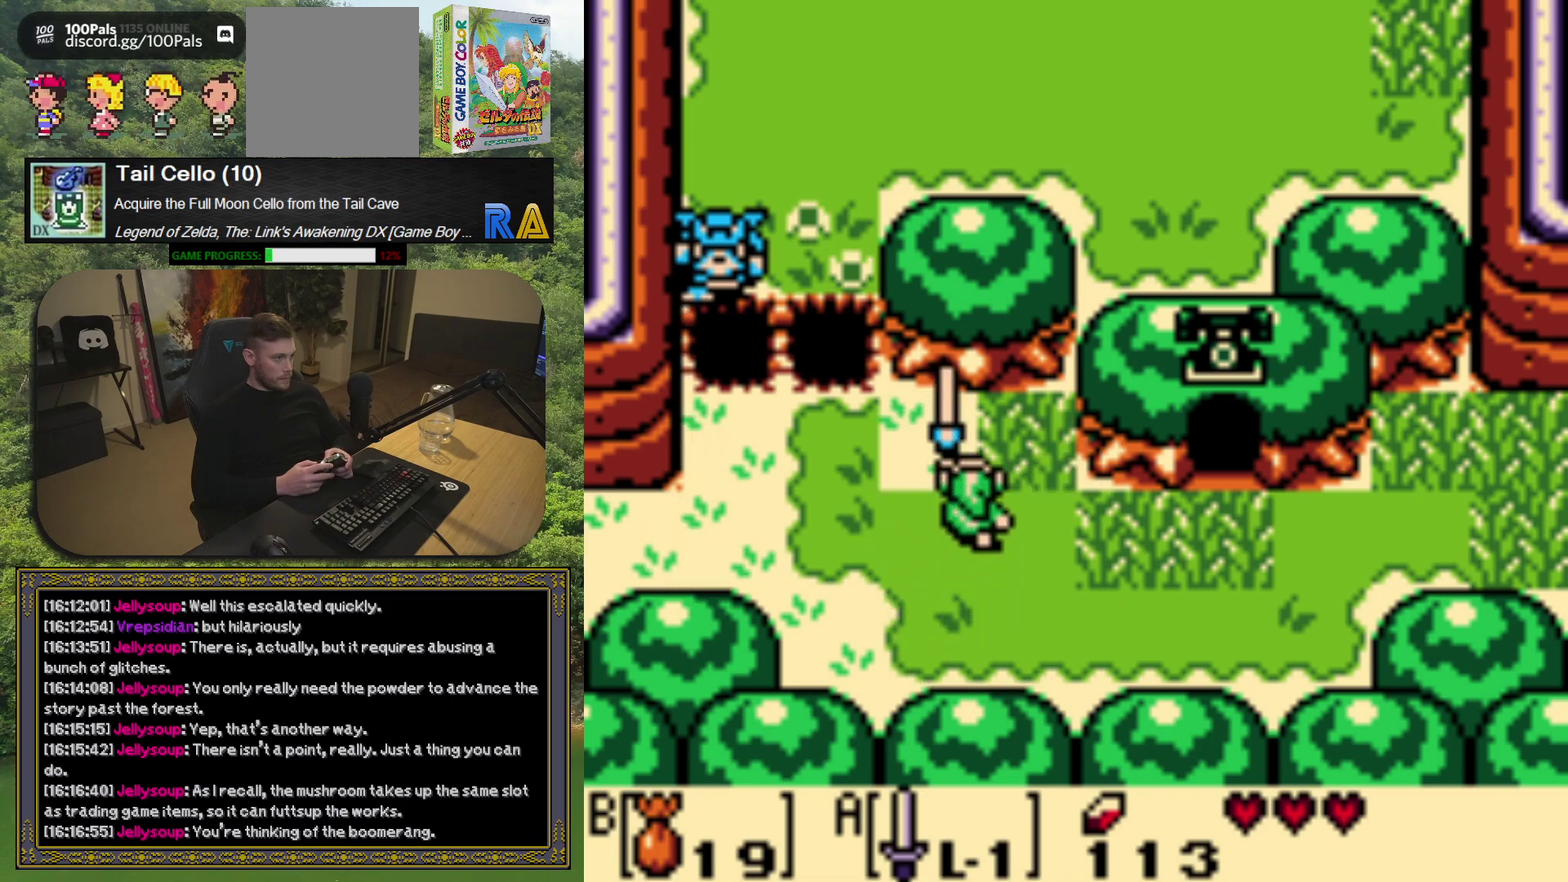
{"buttons": ["A"], "left_stick": "center", "events": [[50, "DPAD_LEFT", "down"], [133, "DPAD_UP", "down"], [183, "DPAD_LEFT", "up"], [317, "DPAD_RIGHT", "down"], [450, "A", "down"], [450, "DPAD_UP", "up"], [467, "DPAD_RIGHT", "up"]]}
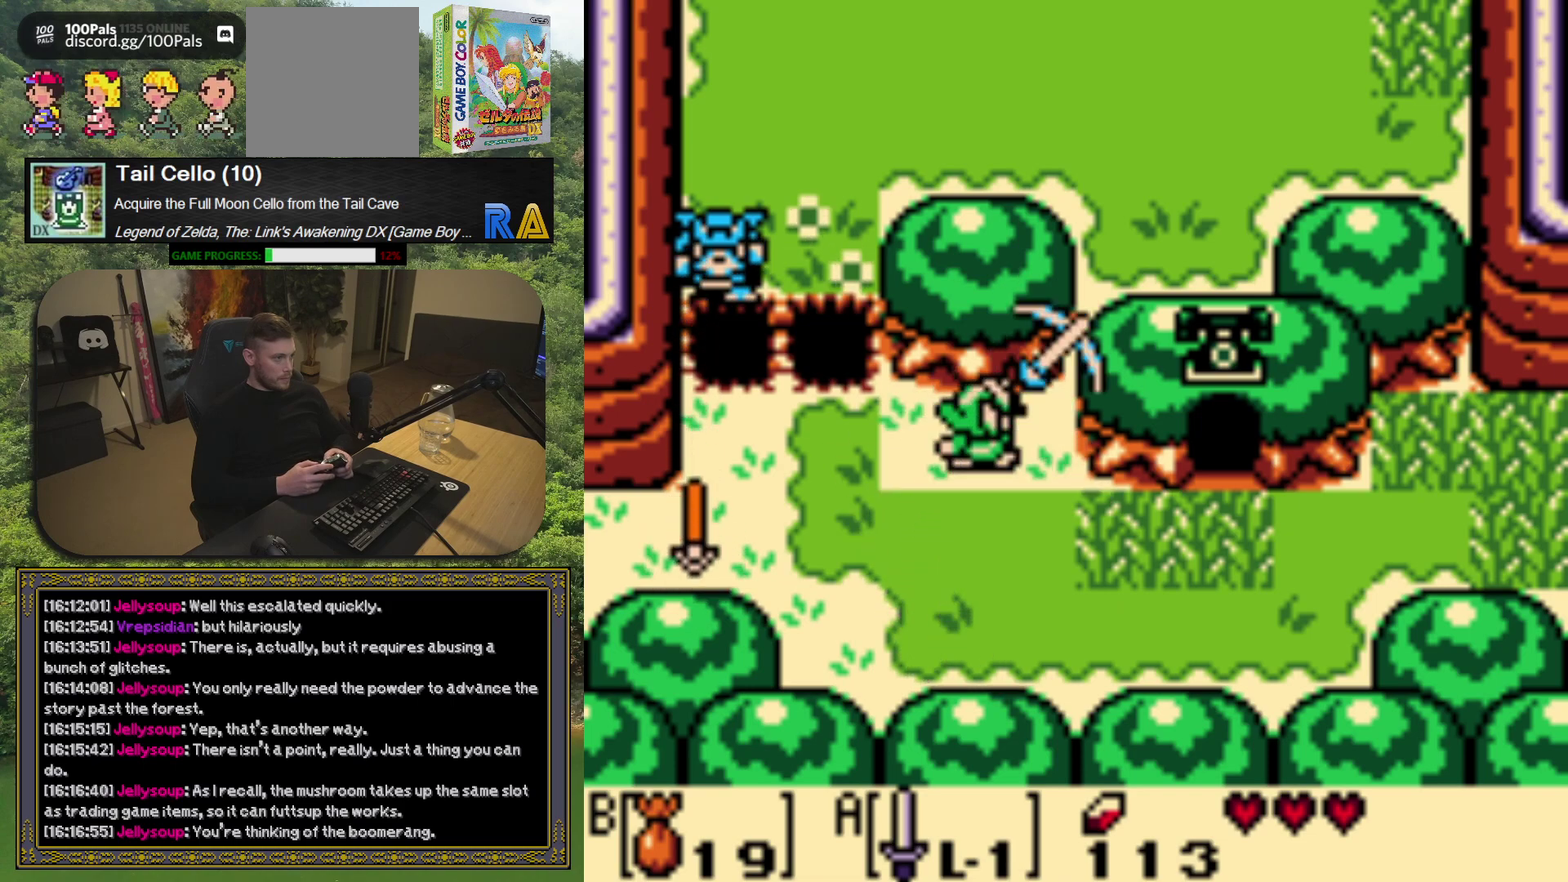
{"buttons": ["DPAD_RIGHT"], "left_stick": "center", "events": [[83, "A", "up"], [233, "DPAD_DOWN", "down"], [467, "DPAD_RIGHT", "down"], [500, "DPAD_DOWN", "up"]]}
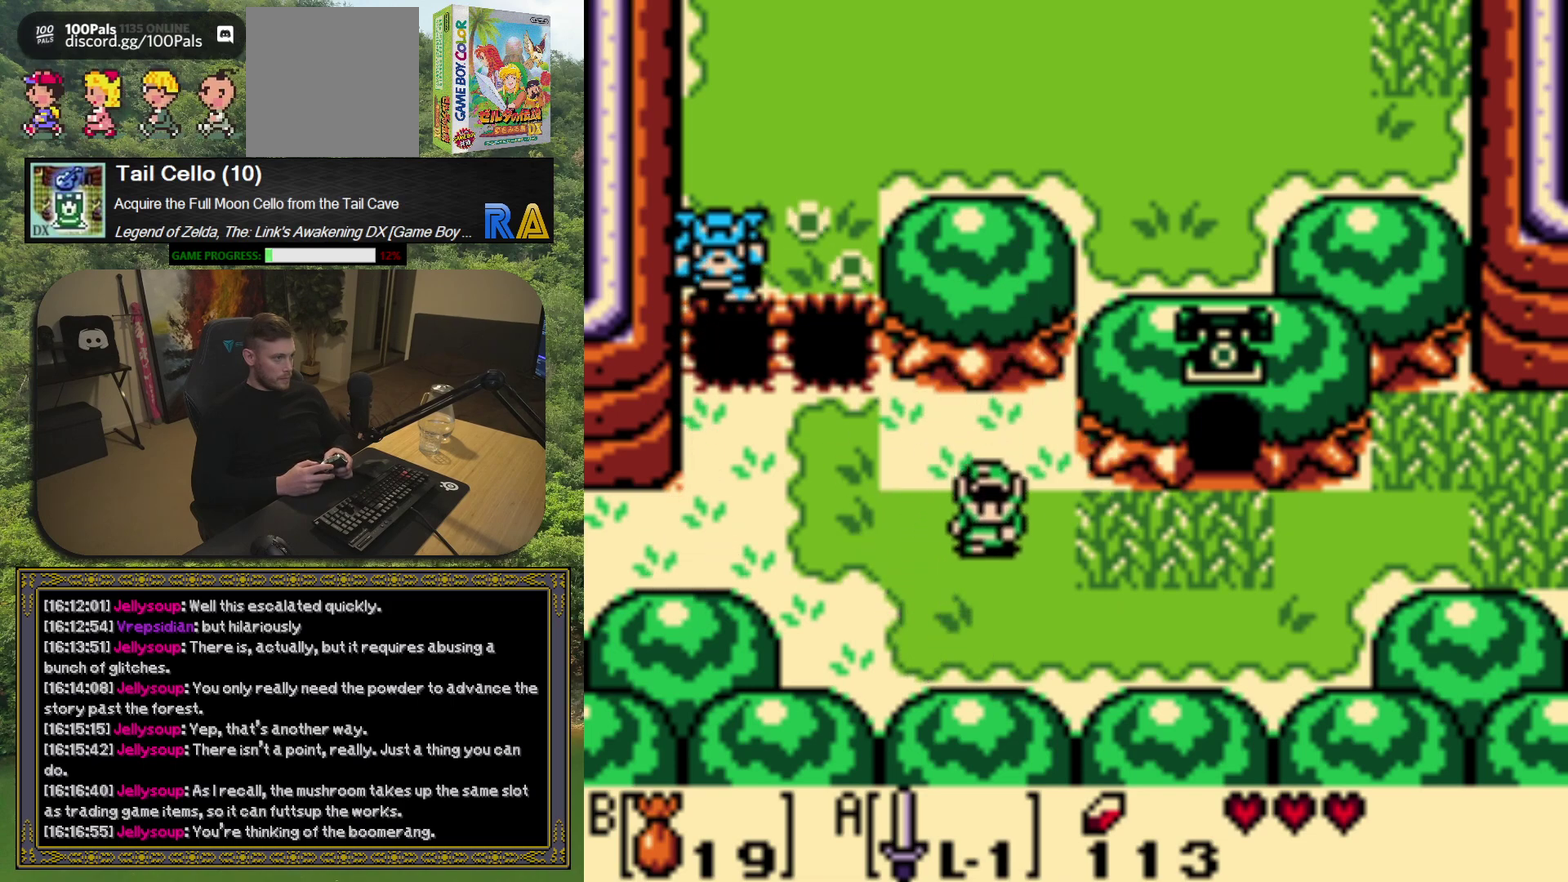
{"buttons": ["DPAD_RIGHT"], "left_stick": "center", "events": [[150, "A", "down"], [267, "A", "up"]]}
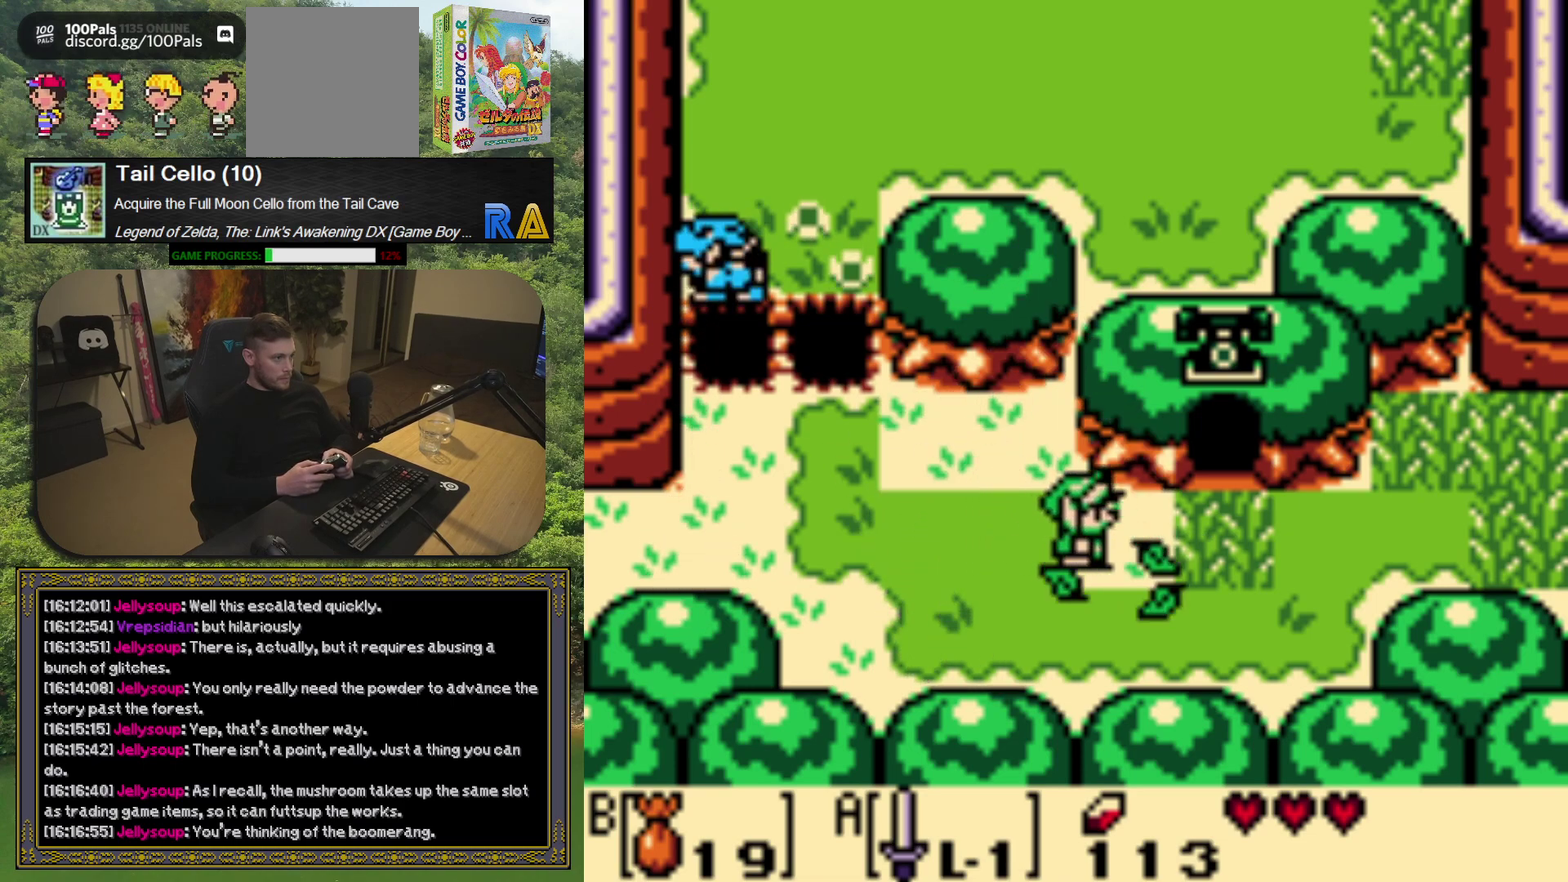
{"buttons": ["DPAD_RIGHT"], "left_stick": "center", "events": [[167, "A", "down"], [267, "DPAD_RIGHT", "up"], [300, "A", "up"], [450, "DPAD_RIGHT", "down"]]}
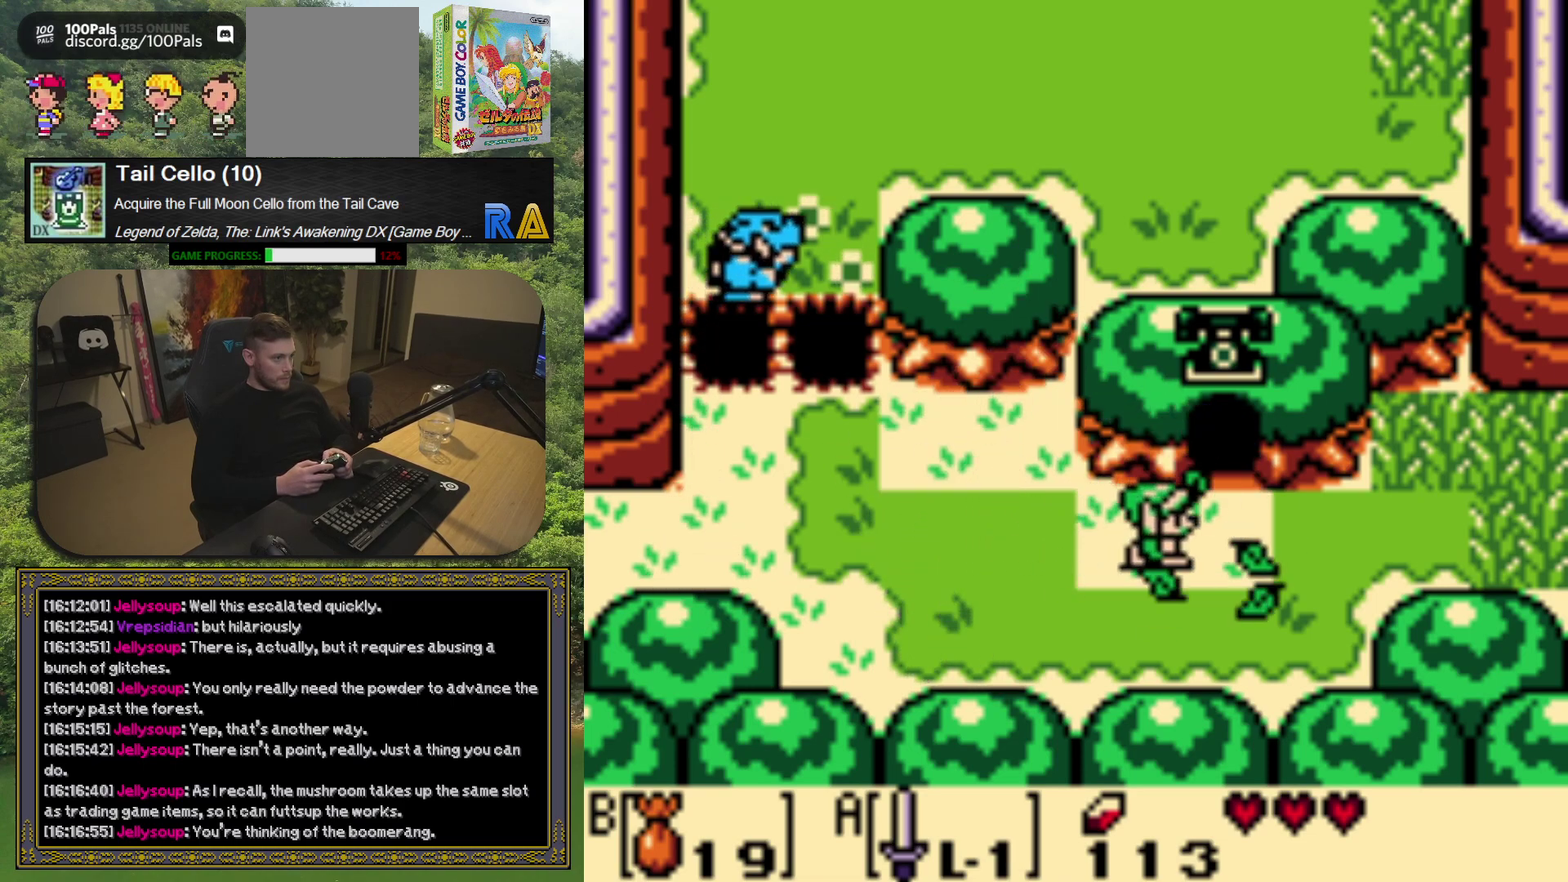
{"buttons": ["DPAD_RIGHT"], "left_stick": "center", "events": []}
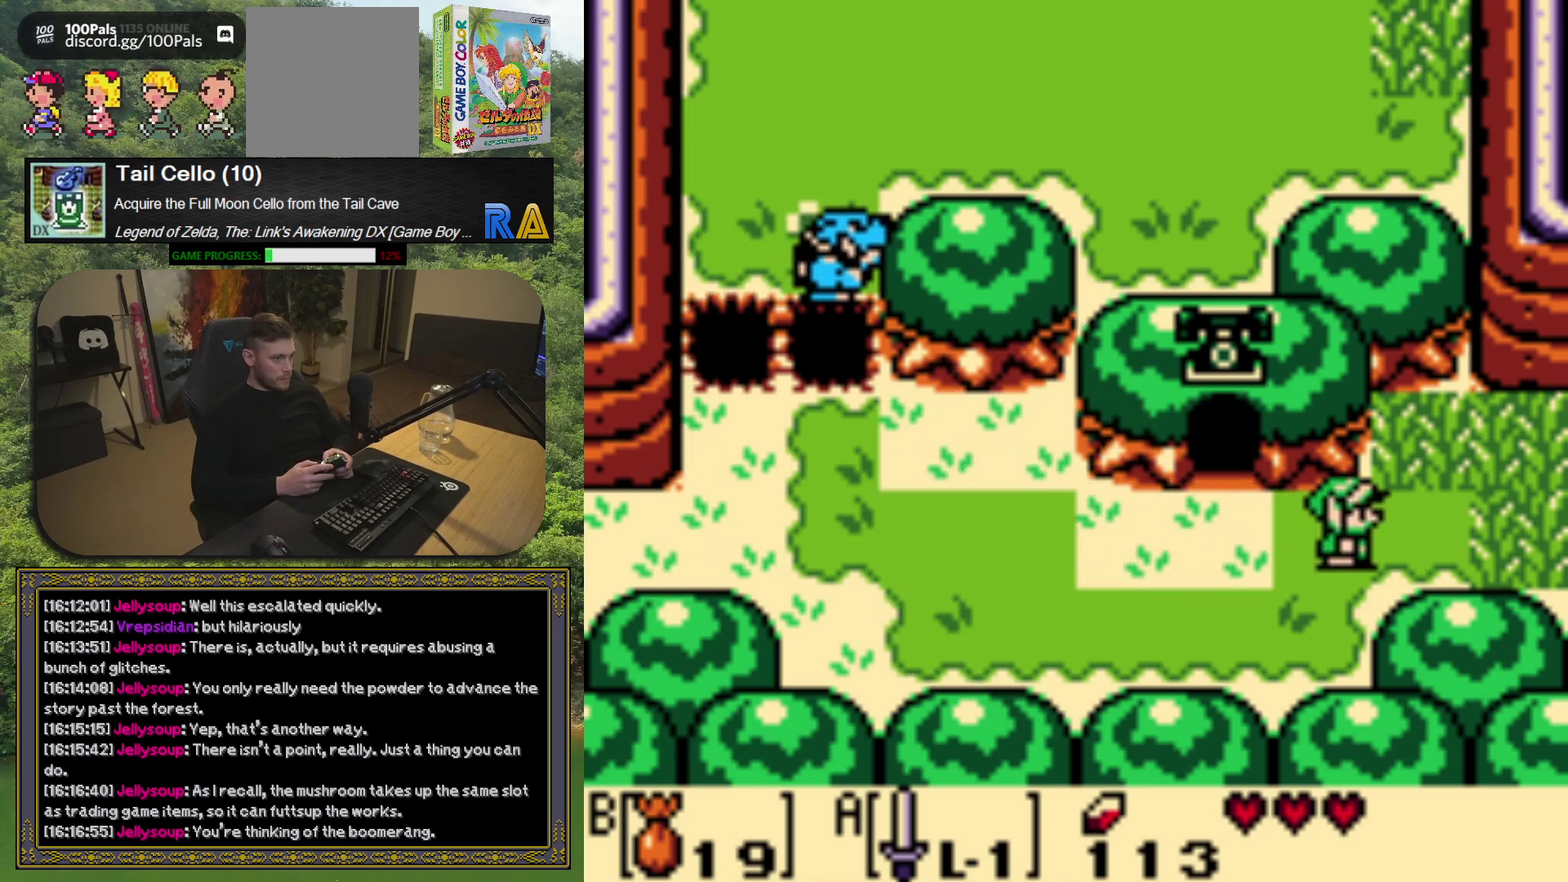
{"buttons": ["A", "DPAD_UP"], "left_stick": "center", "events": [[233, "A", "down"], [233, "DPAD_RIGHT", "up"], [317, "A", "up"], [433, "DPAD_UP", "down"], [500, "A", "down"]]}
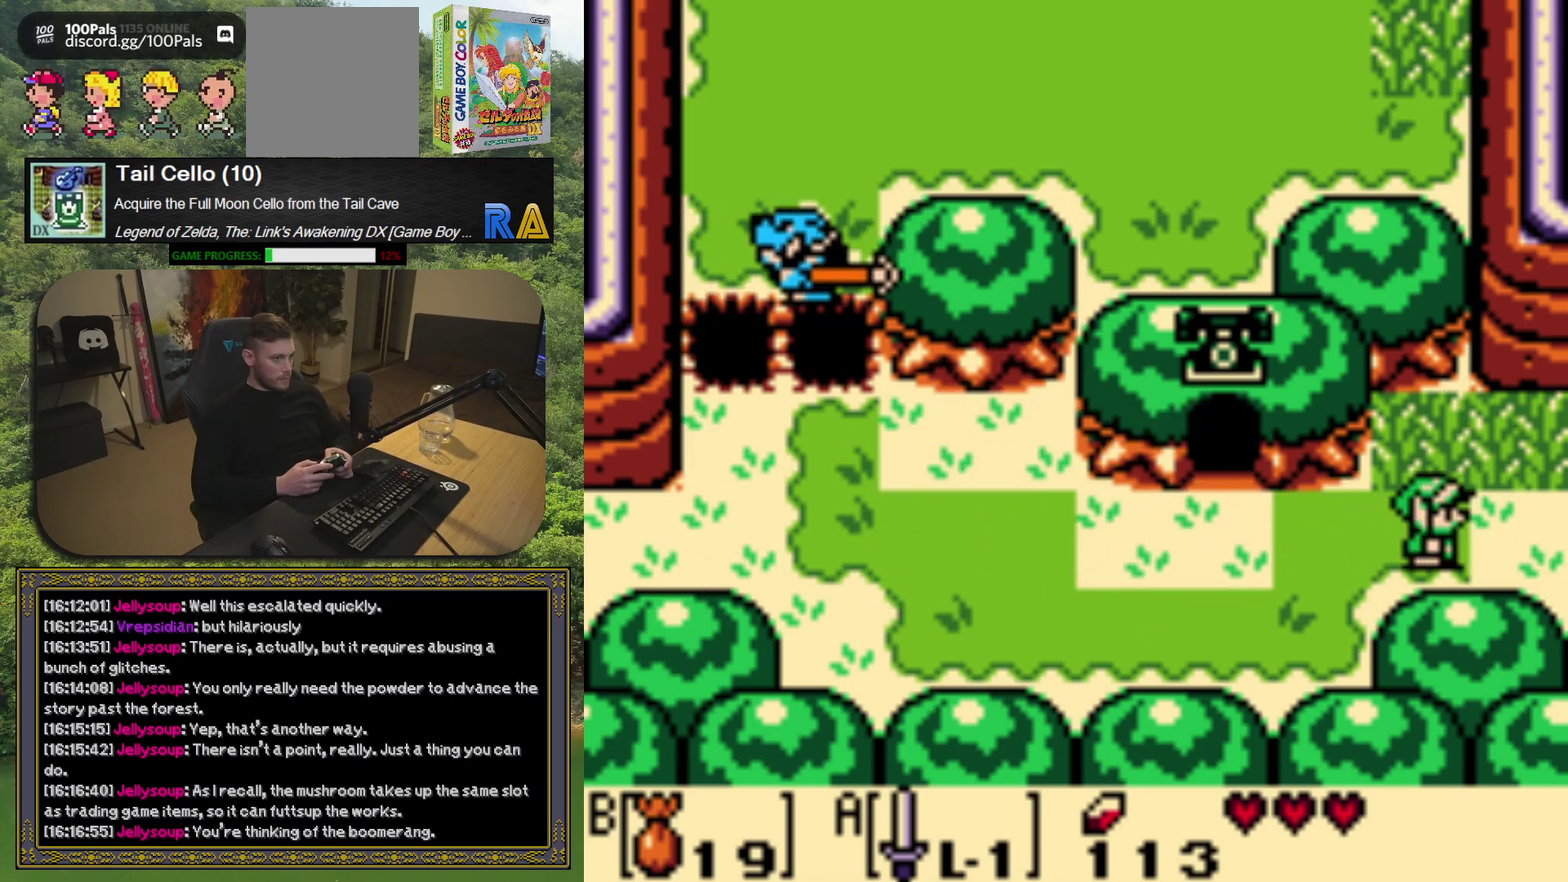
{"buttons": ["A"], "left_stick": "center", "events": [[17, "DPAD_UP", "up"], [83, "A", "up"], [267, "DPAD_UP", "down"], [400, "DPAD_UP", "up"], [417, "A", "down"]]}
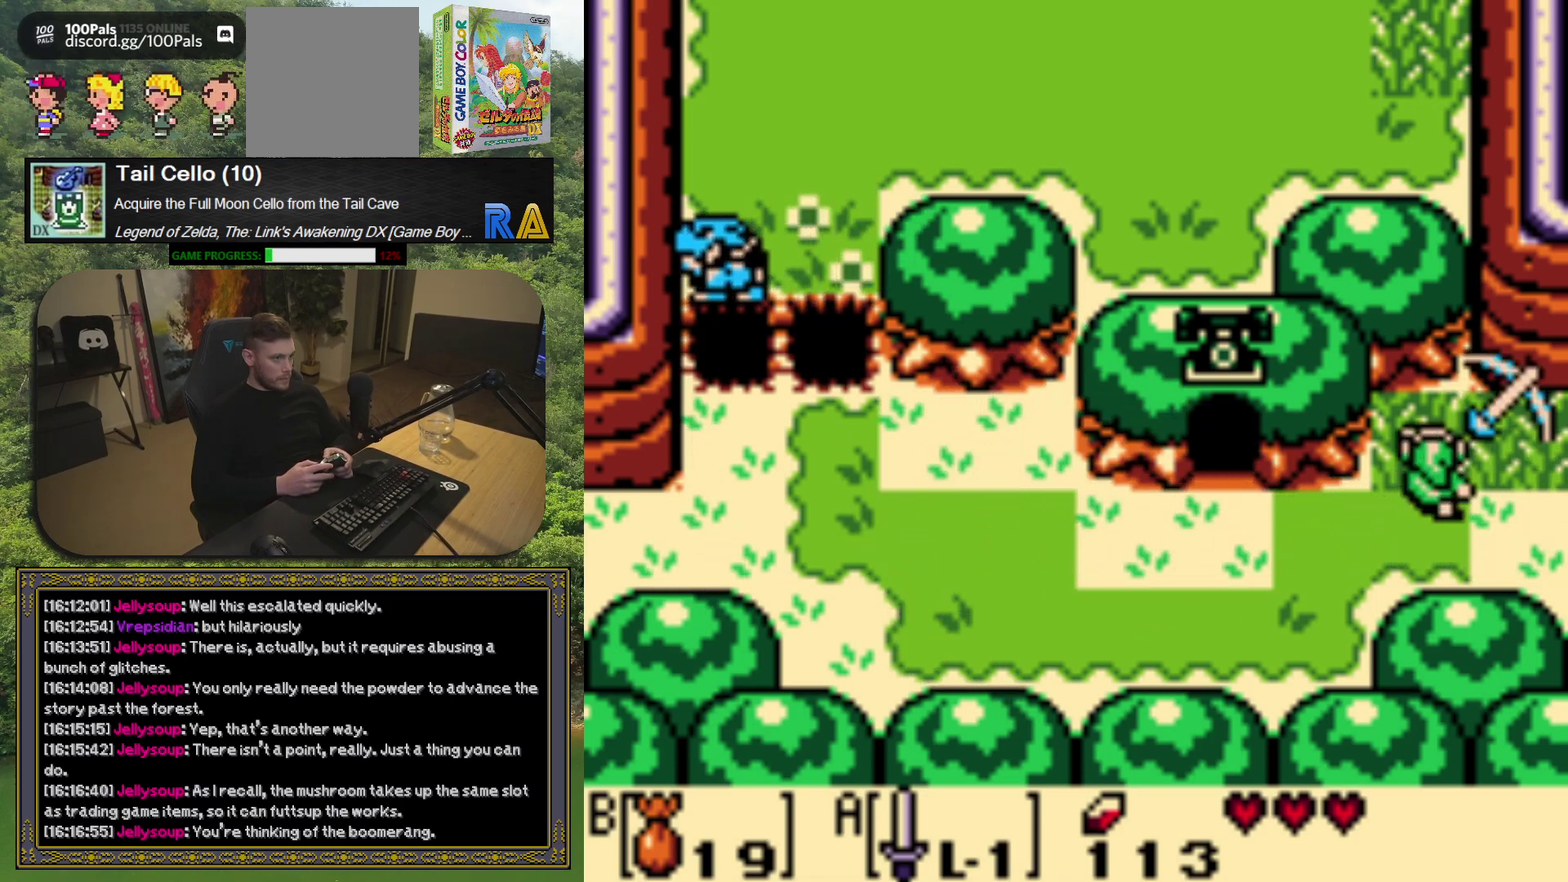
{"buttons": ["DPAD_DOWN"], "left_stick": "center", "events": [[50, "A", "up"], [417, "DPAD_DOWN", "down"]]}
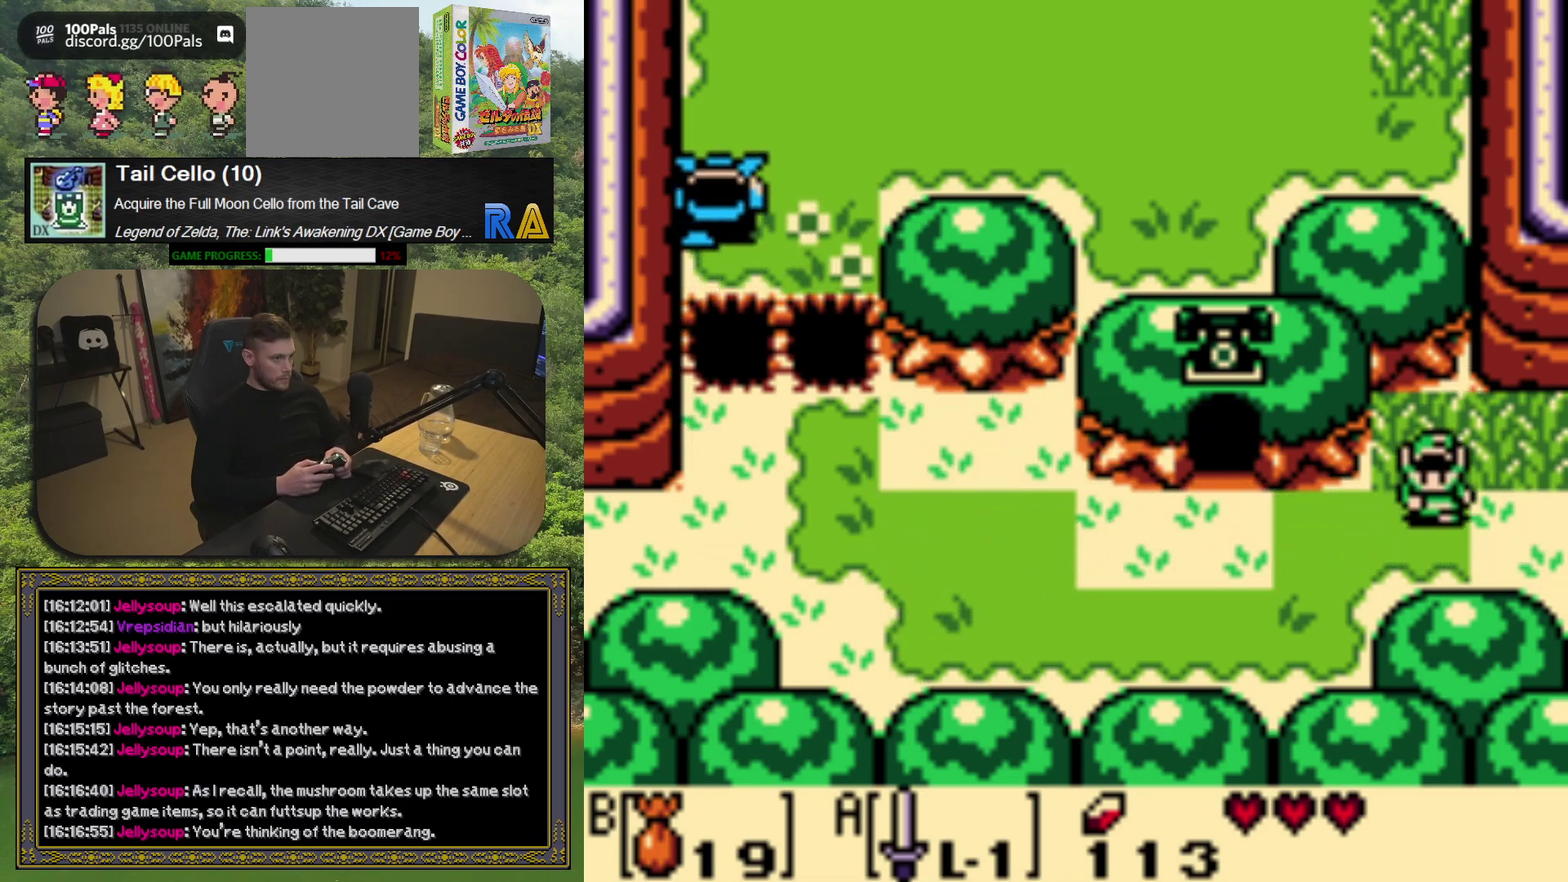
{"buttons": [], "left_stick": "center", "events": [[150, "DPAD_DOWN", "up"], [267, "DPAD_UP", "down"], [350, "A", "down"], [383, "DPAD_UP", "up"], [467, "A", "up"]]}
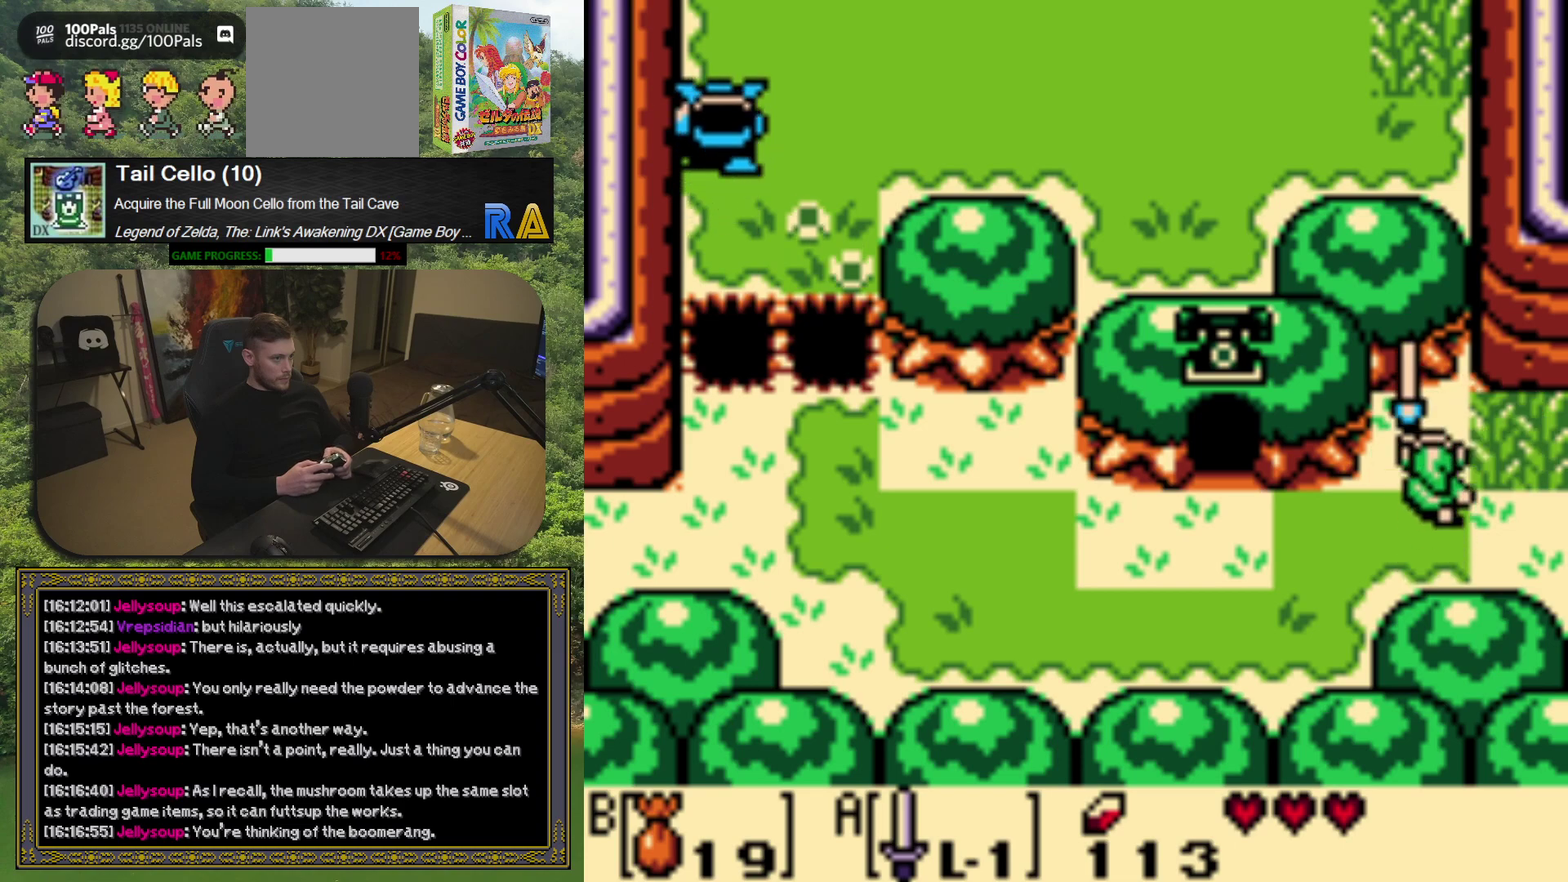
{"buttons": [], "left_stick": "center", "events": [[133, "DPAD_UP", "down"], [200, "DPAD_LEFT", "down"], [267, "DPAD_LEFT", "up"], [317, "DPAD_UP", "up"], [333, "DPAD_RIGHT", "down"], [417, "A", "down"], [433, "DPAD_RIGHT", "up"], [500, "A", "up"]]}
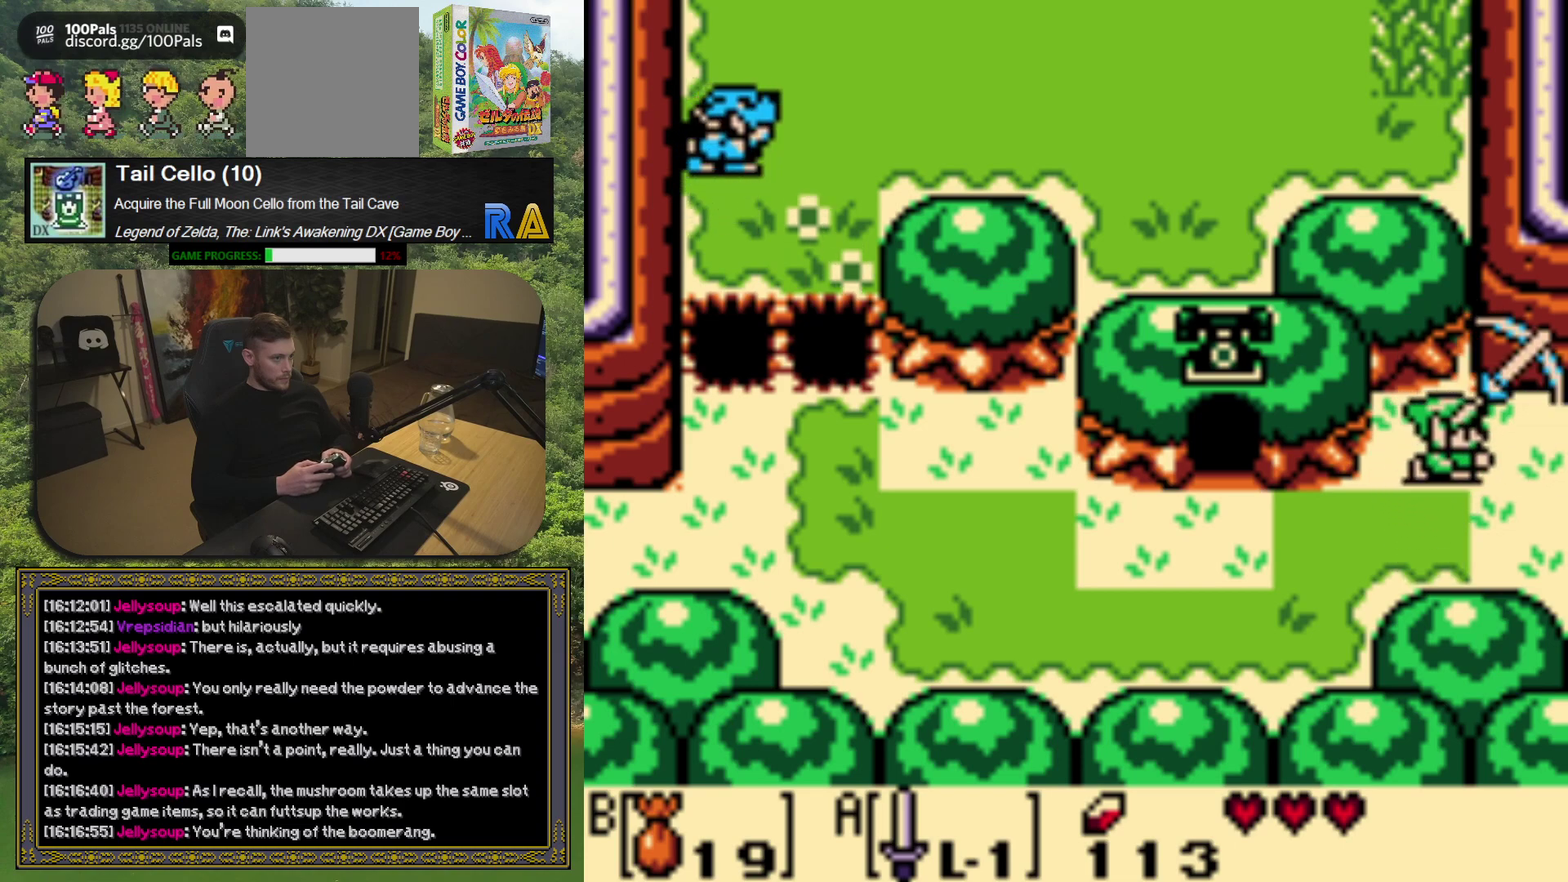
{"buttons": ["DPAD_LEFT"], "left_stick": "center", "events": [[217, "DPAD_DOWN", "down"], [350, "DPAD_LEFT", "down"], [467, "DPAD_DOWN", "up"]]}
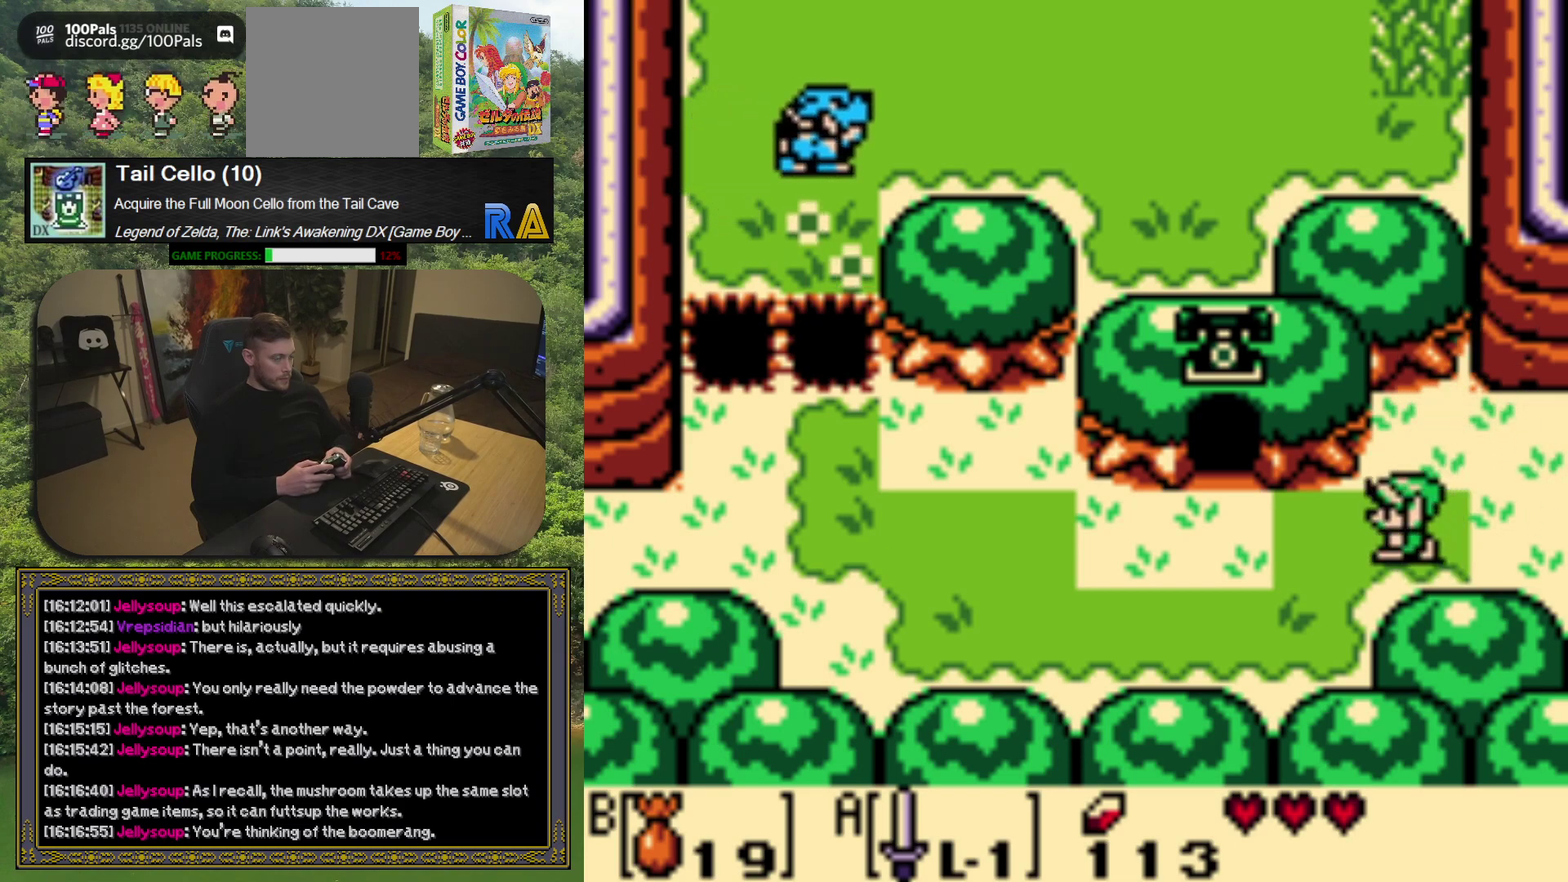
{"buttons": ["DPAD_UP"], "left_stick": "center", "events": [[450, "DPAD_UP", "down"], [500, "DPAD_LEFT", "up"]]}
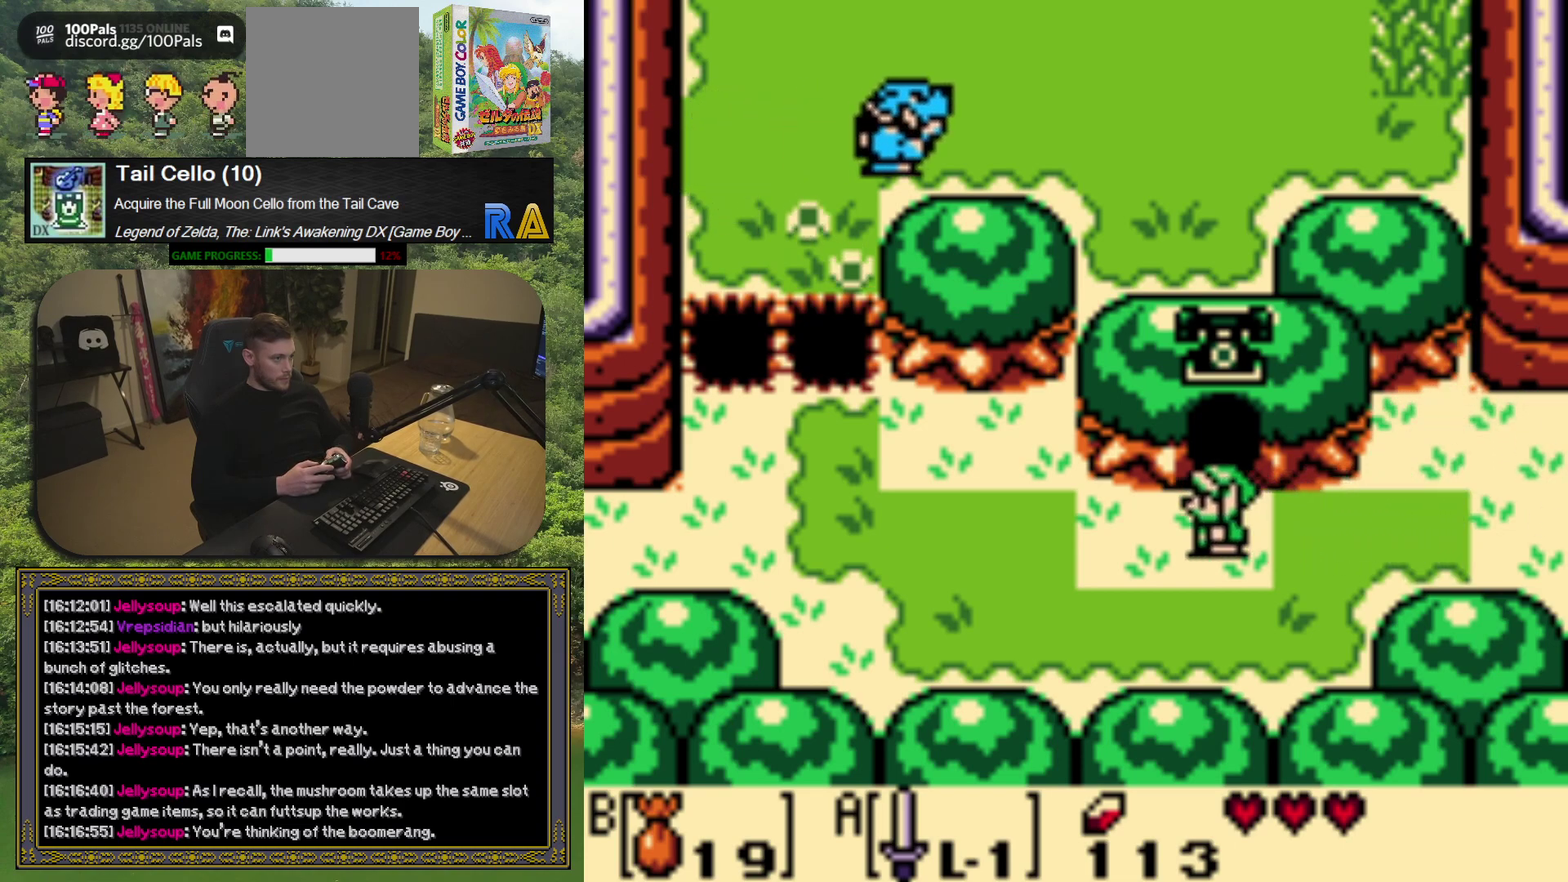
{"buttons": [], "left_stick": "center", "events": [[400, "DPAD_UP", "up"]]}
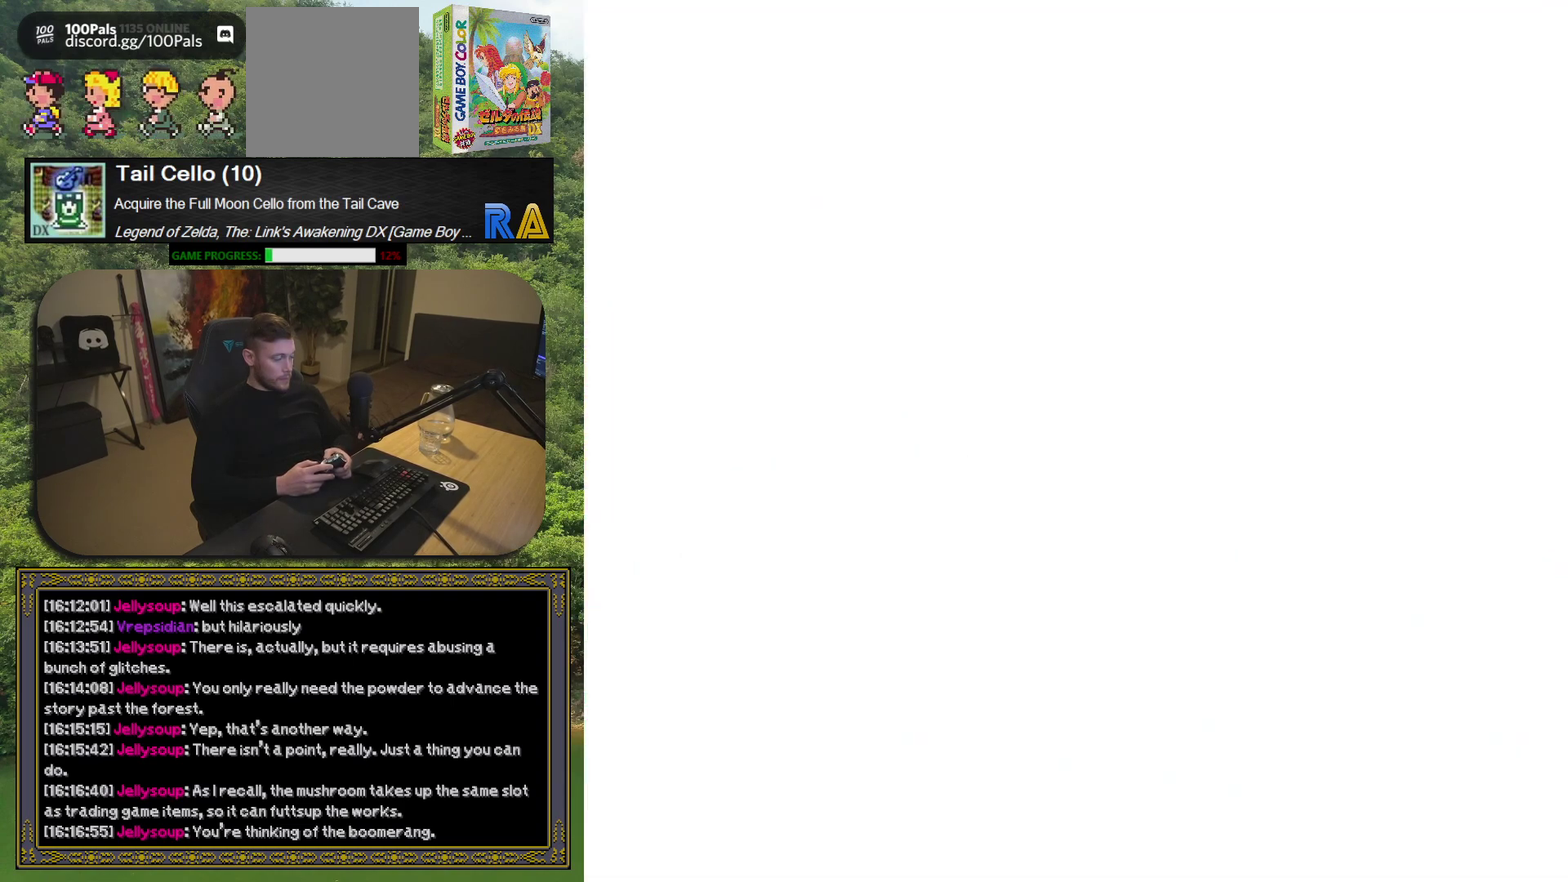
{"buttons": [], "left_stick": "center", "events": []}
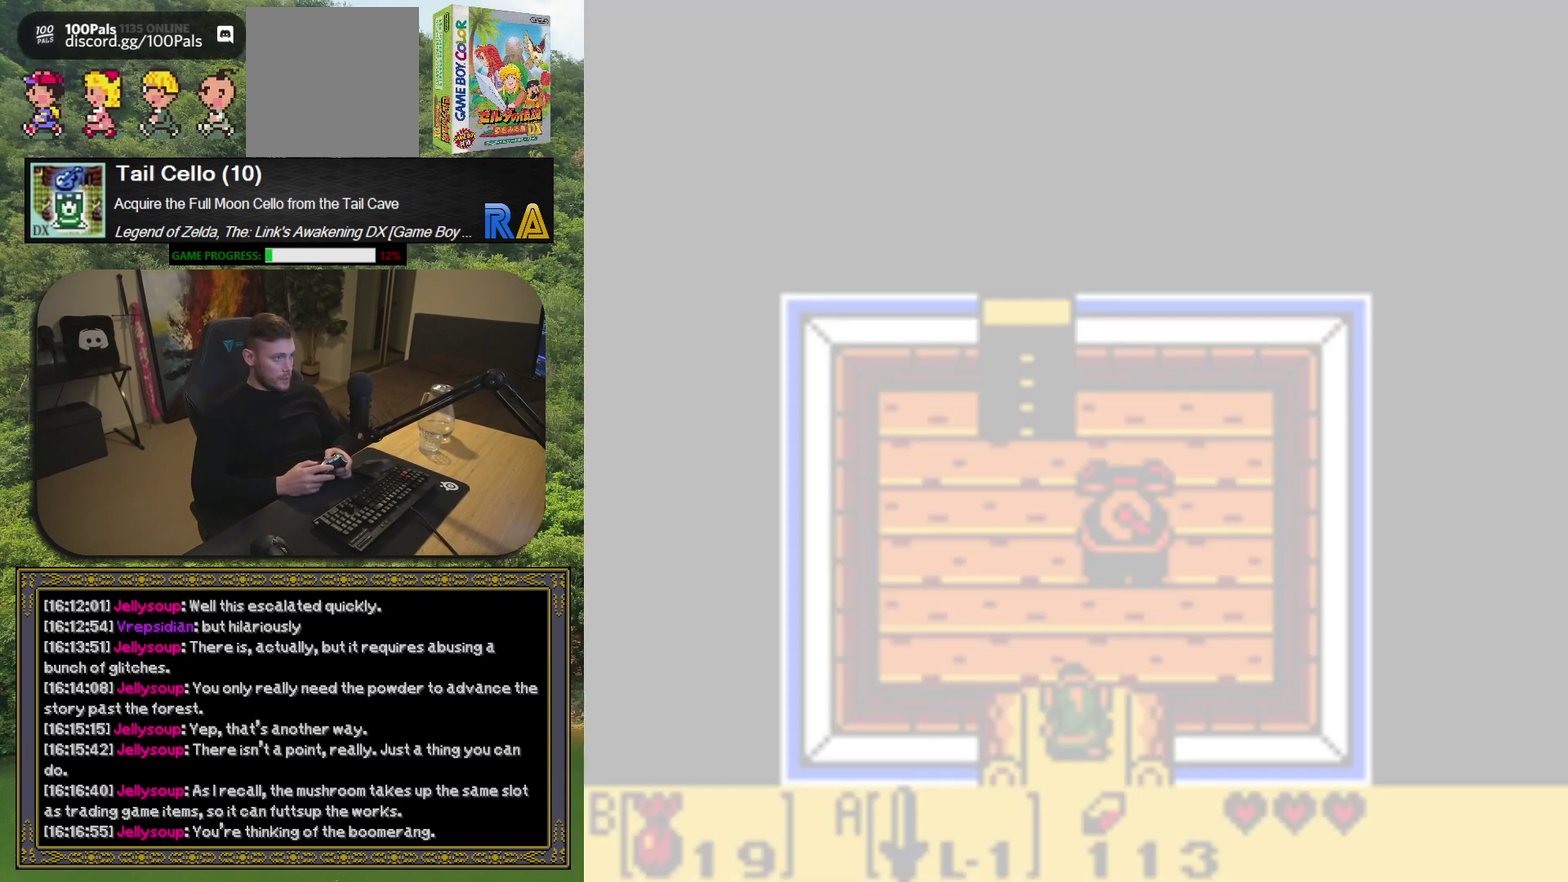
{"buttons": ["DPAD_UP"], "left_stick": "center", "events": [[367, "DPAD_UP", "down"]]}
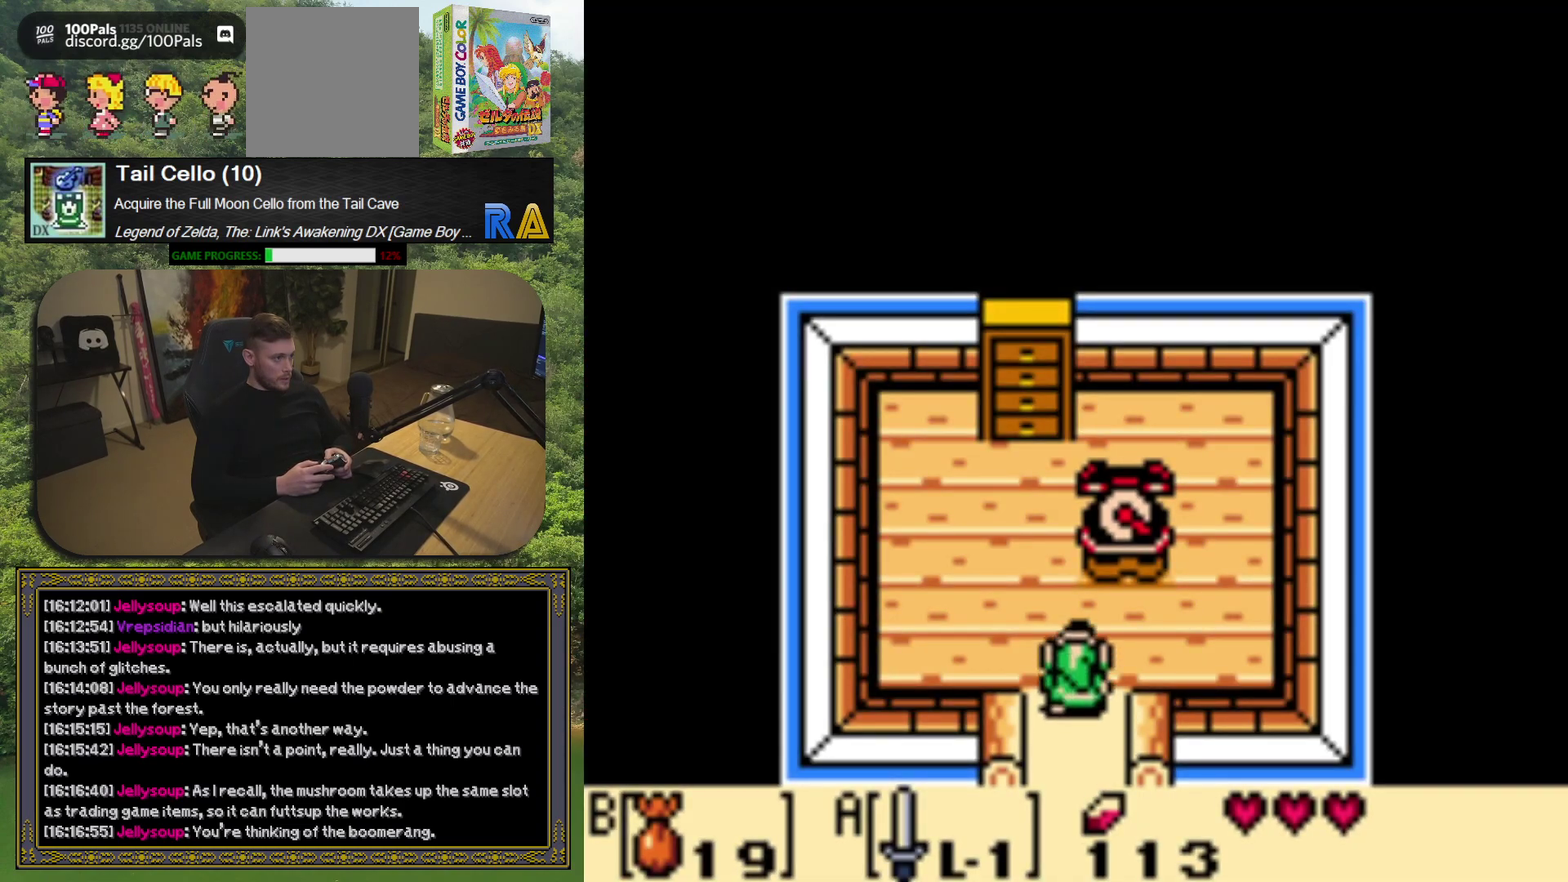
{"buttons": ["A"], "left_stick": "center", "events": [[133, "DPAD_UP", "up"], [150, "DPAD_RIGHT", "down"], [217, "DPAD_UP", "down"], [267, "DPAD_RIGHT", "up"], [450, "DPAD_UP", "up"], [467, "A", "down"]]}
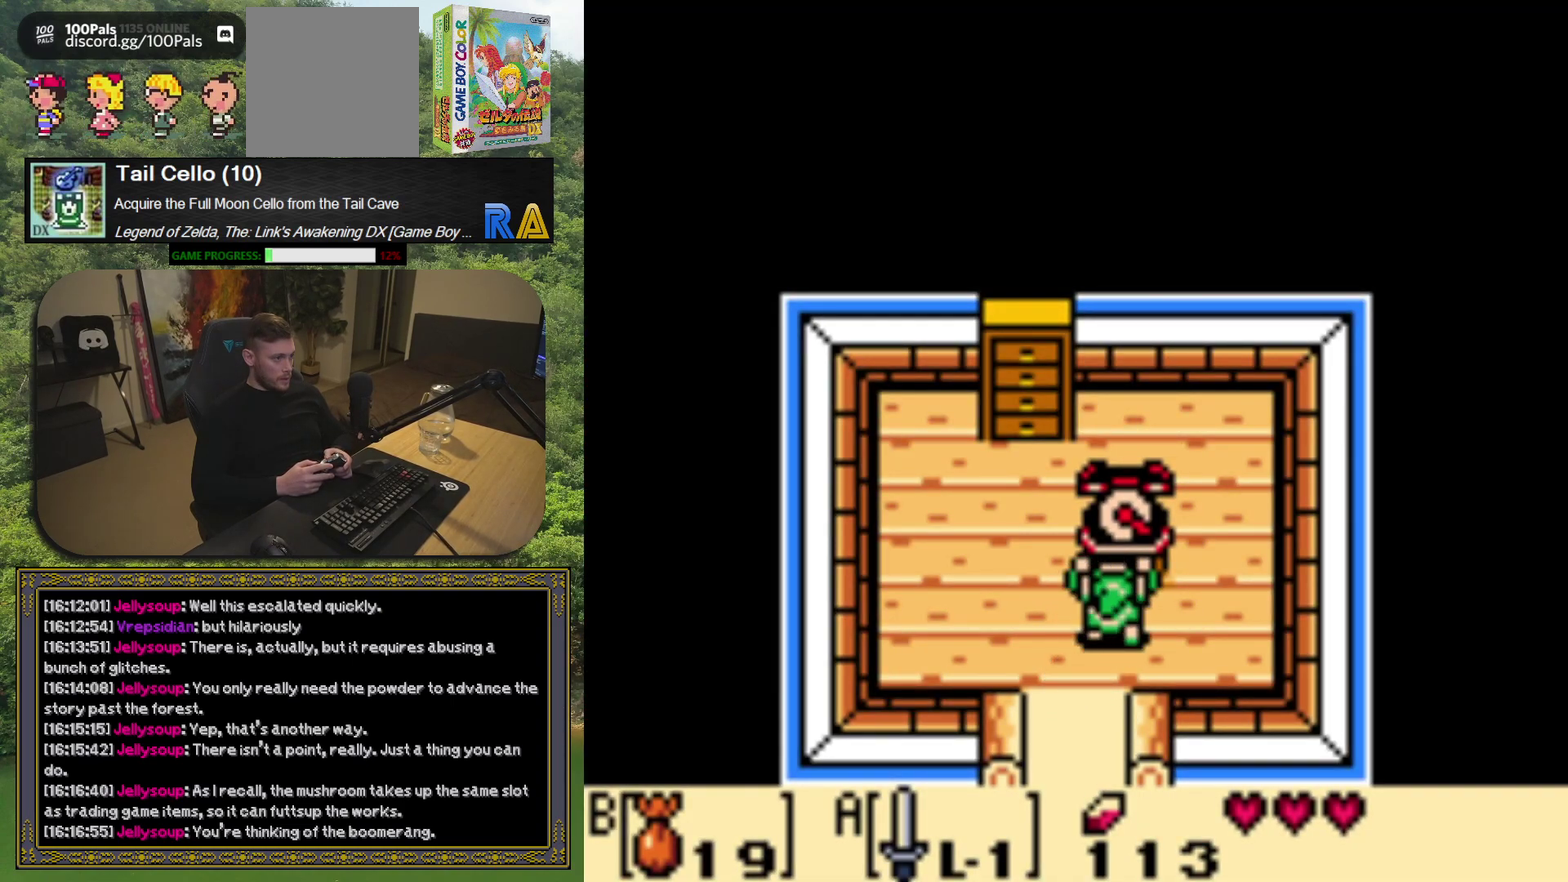
{"buttons": [], "left_stick": "center", "events": [[100, "A", "up"]]}
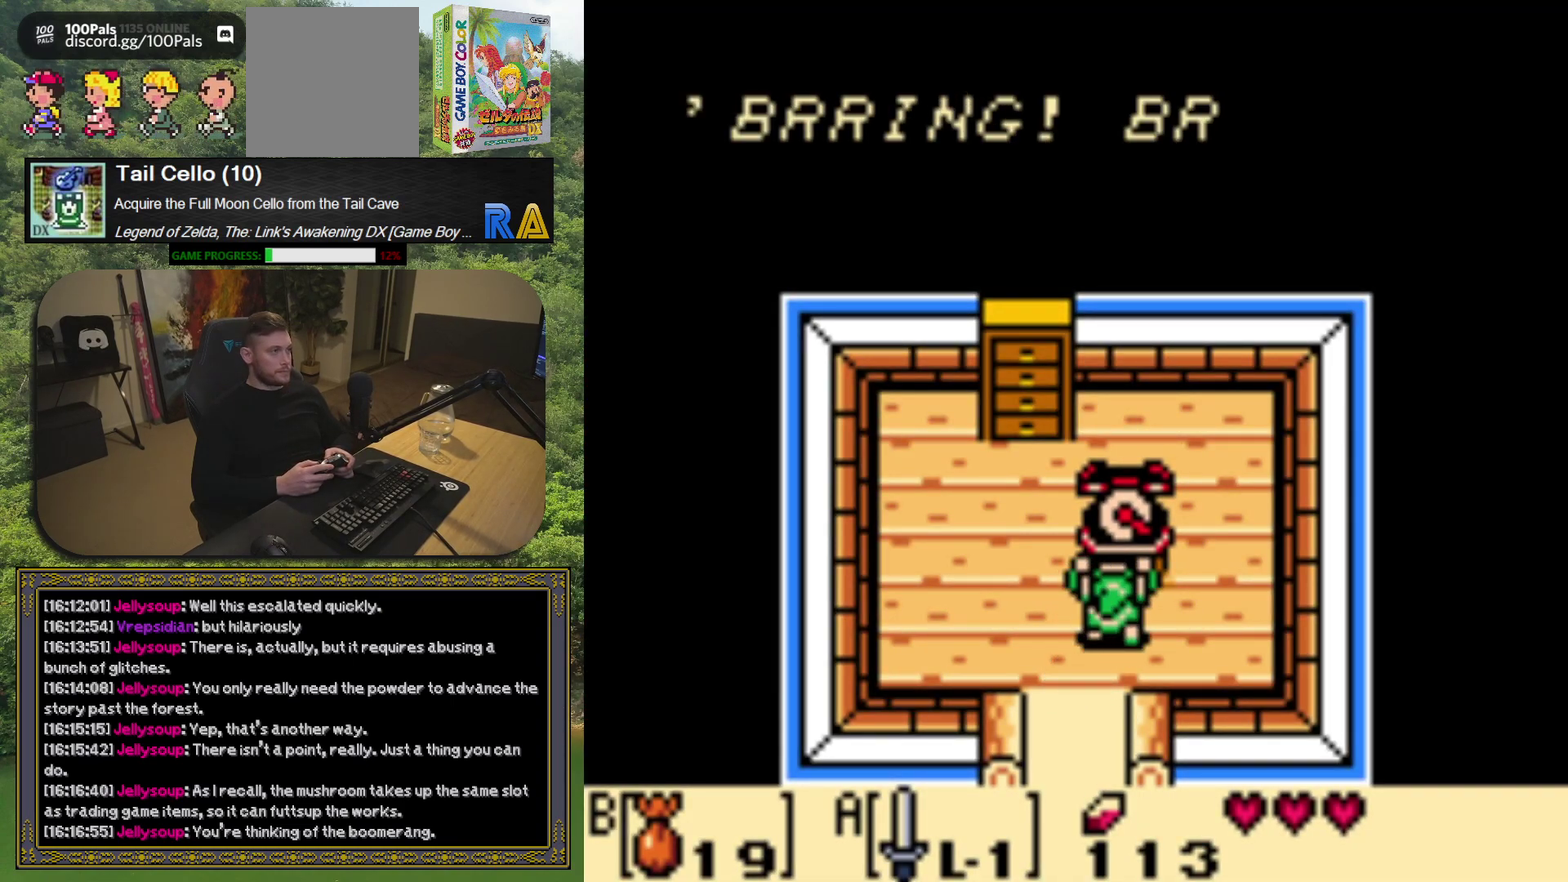
{"buttons": [], "left_stick": "center", "events": []}
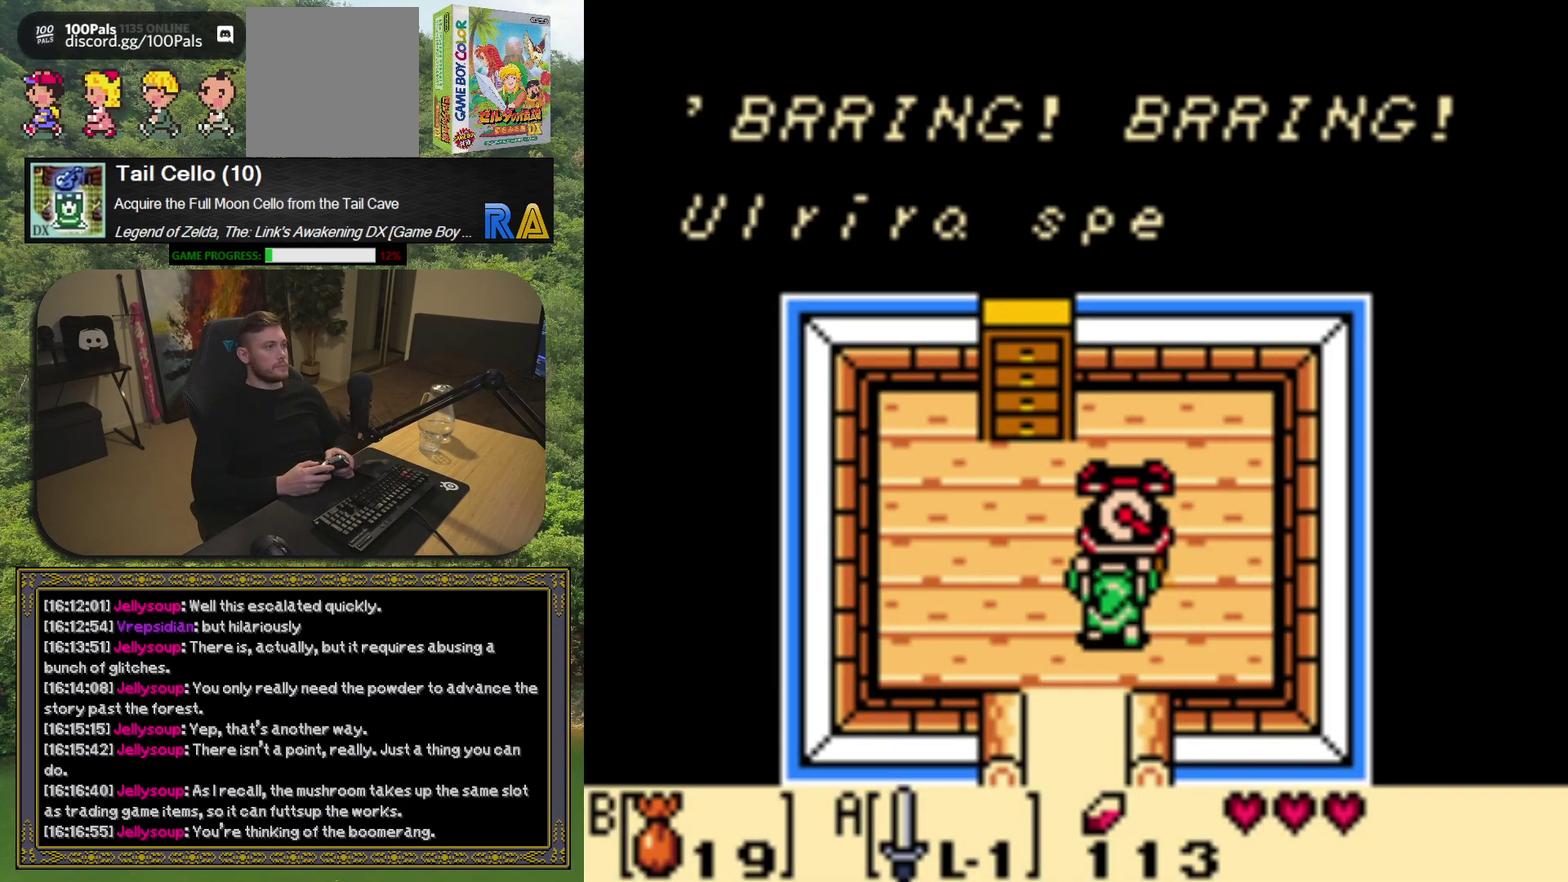
{"buttons": [], "left_stick": "center", "events": [[67, "A", "down"], [200, "A", "up"], [383, "A", "down"], [500, "A", "up"]]}
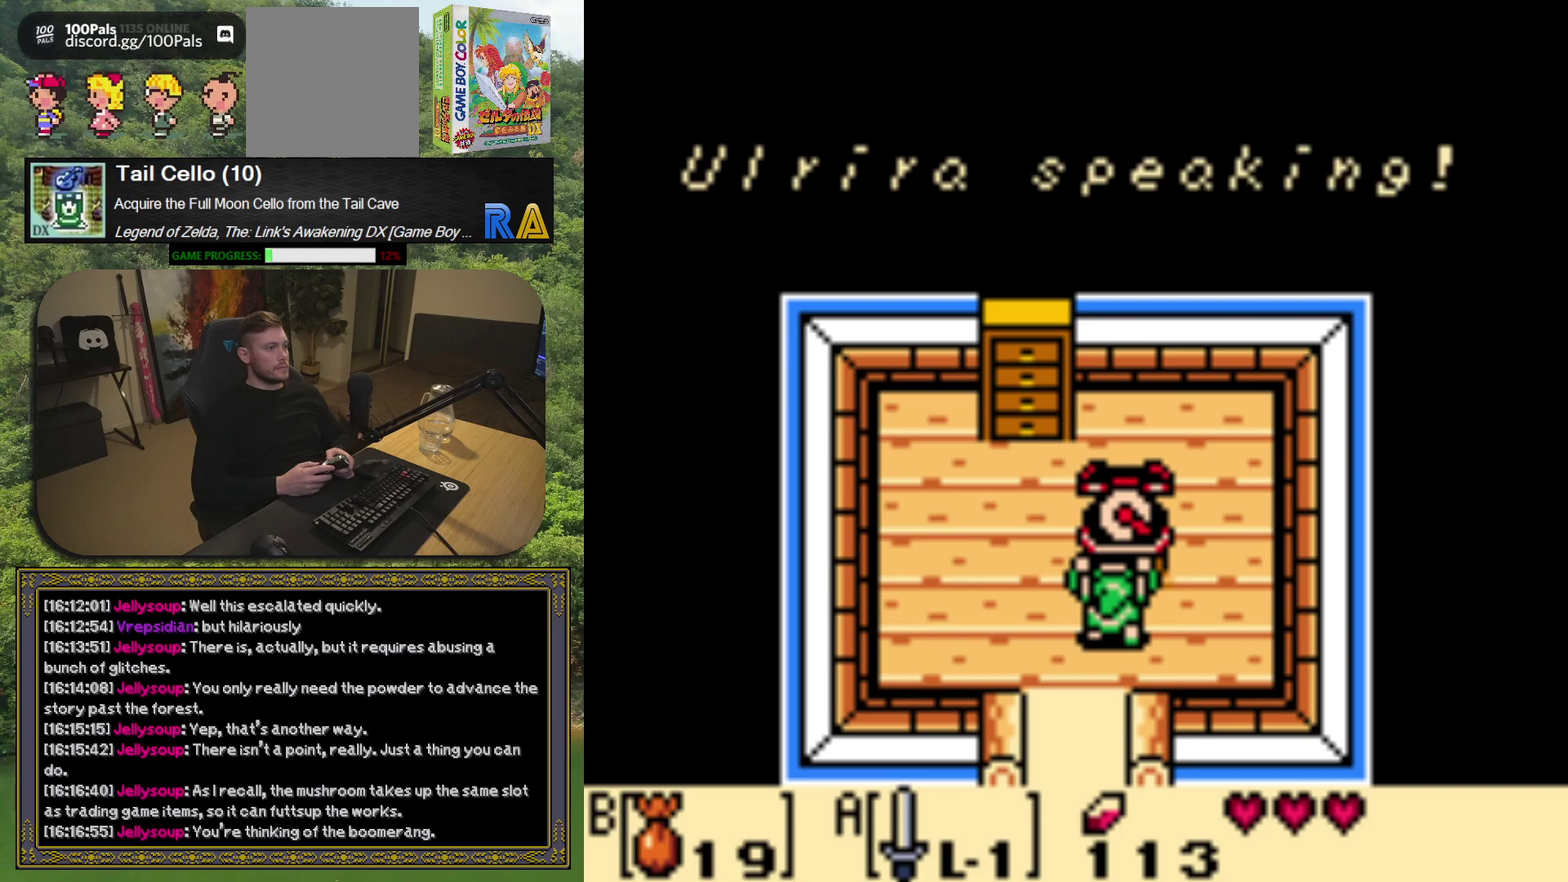
{"buttons": [], "left_stick": "center", "events": []}
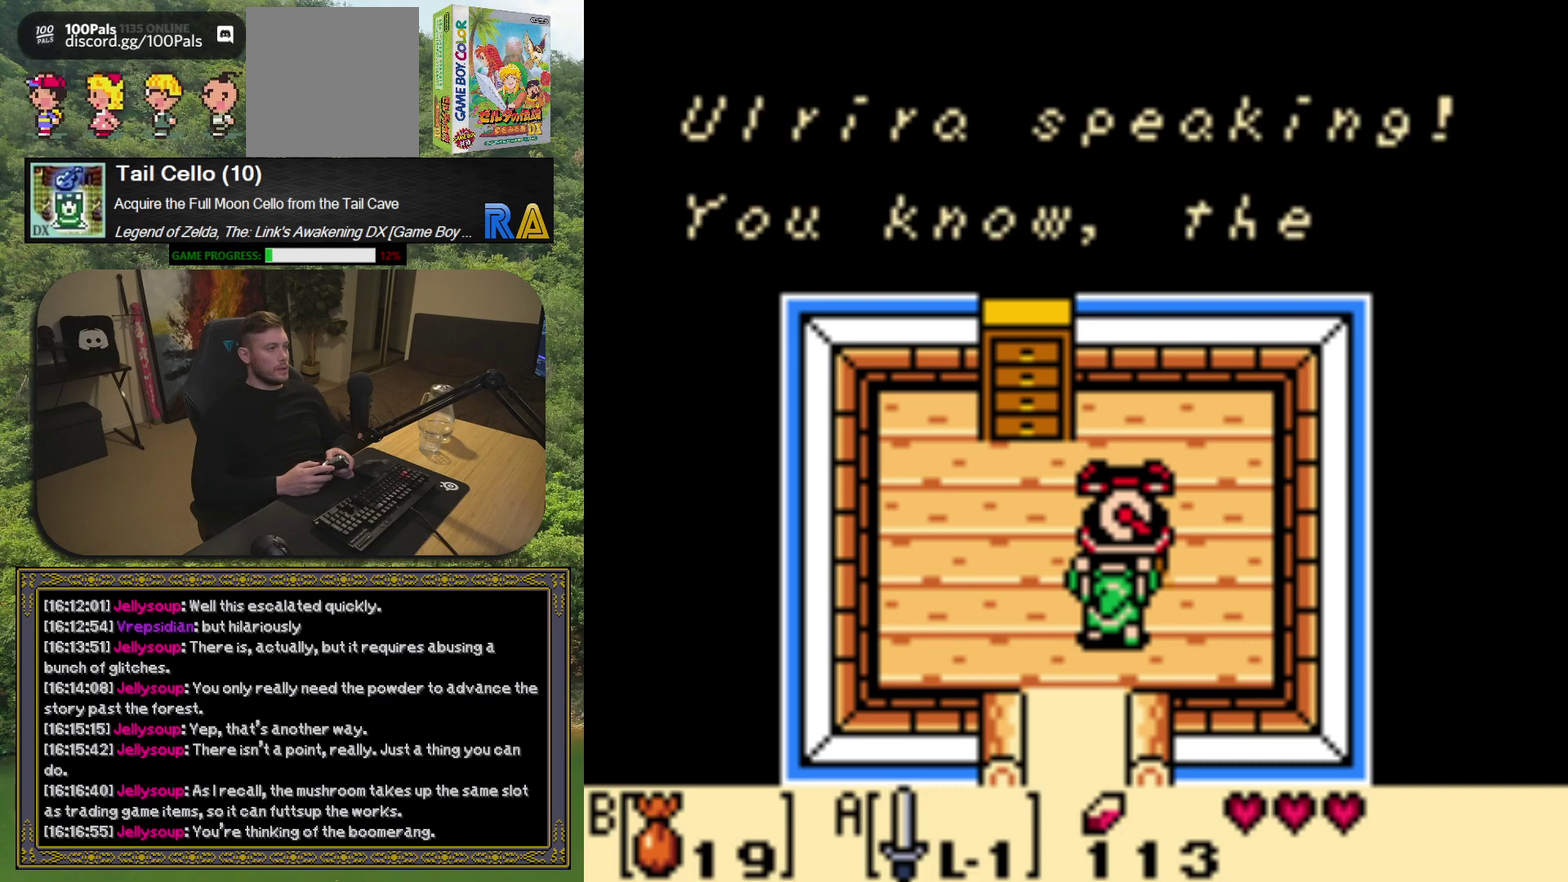
{"buttons": [], "left_stick": "center", "events": []}
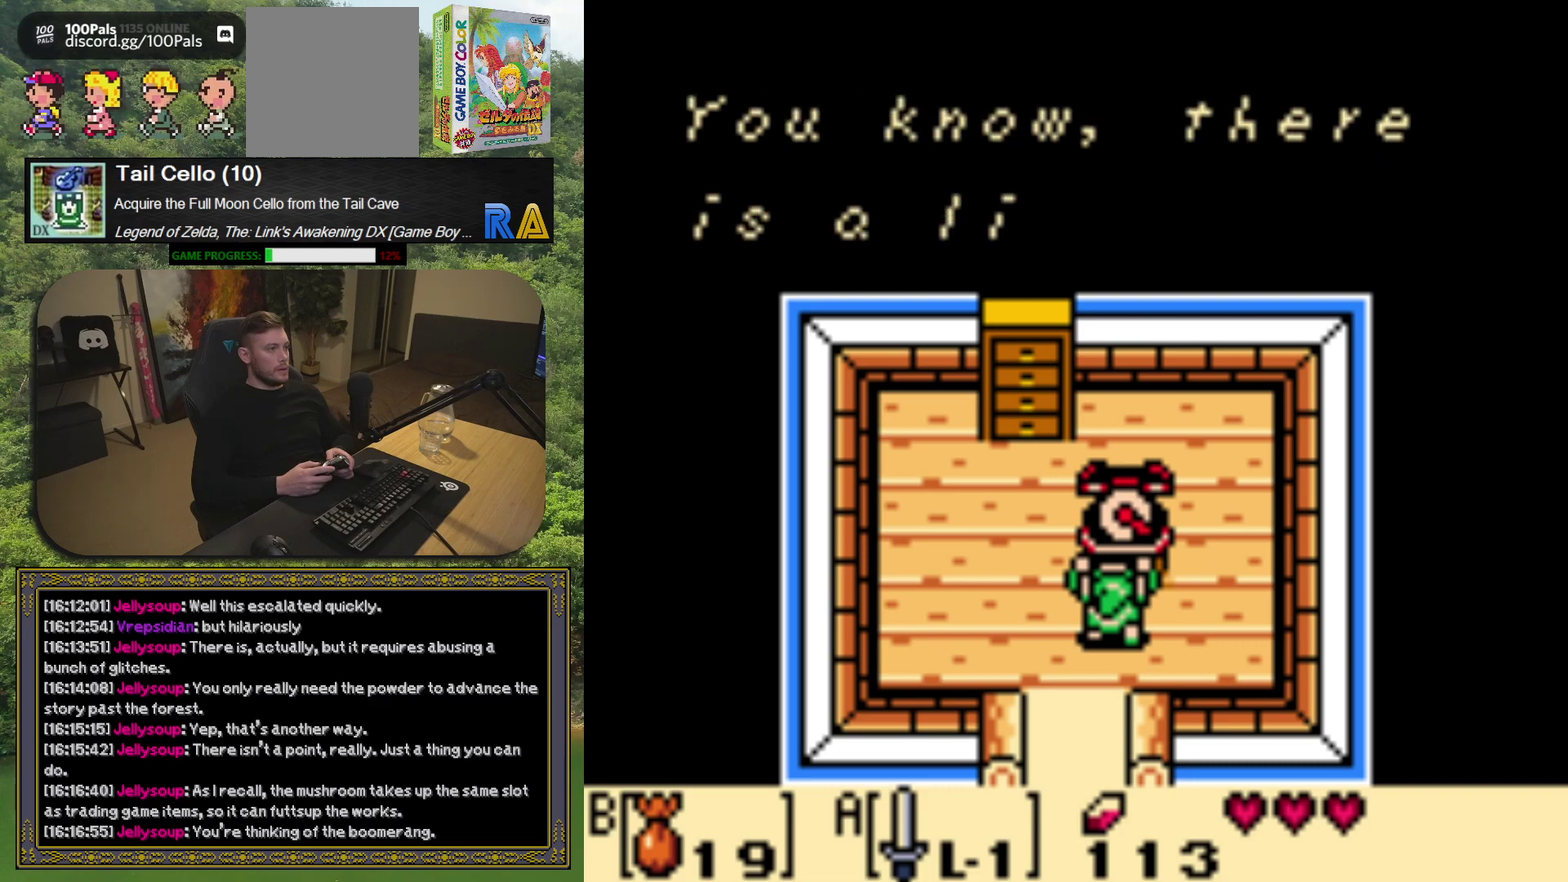
{"buttons": [], "left_stick": "center", "events": [[233, "A", "down"], [350, "A", "up"]]}
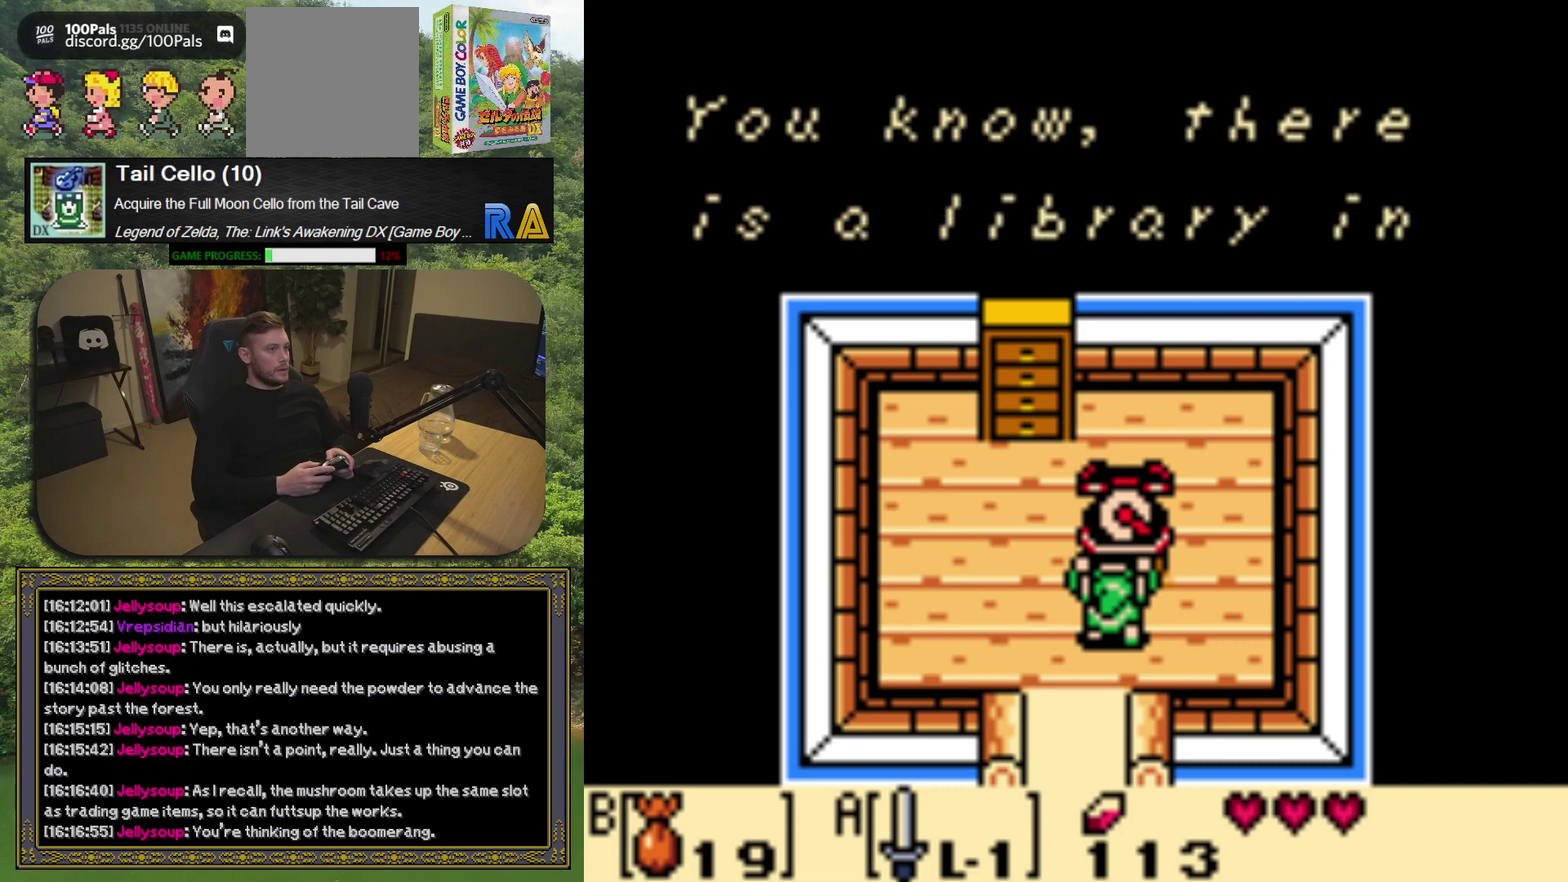
{"buttons": [], "left_stick": "center", "events": [[100, "A", "down"], [183, "A", "up"], [317, "A", "down"], [433, "A", "up"]]}
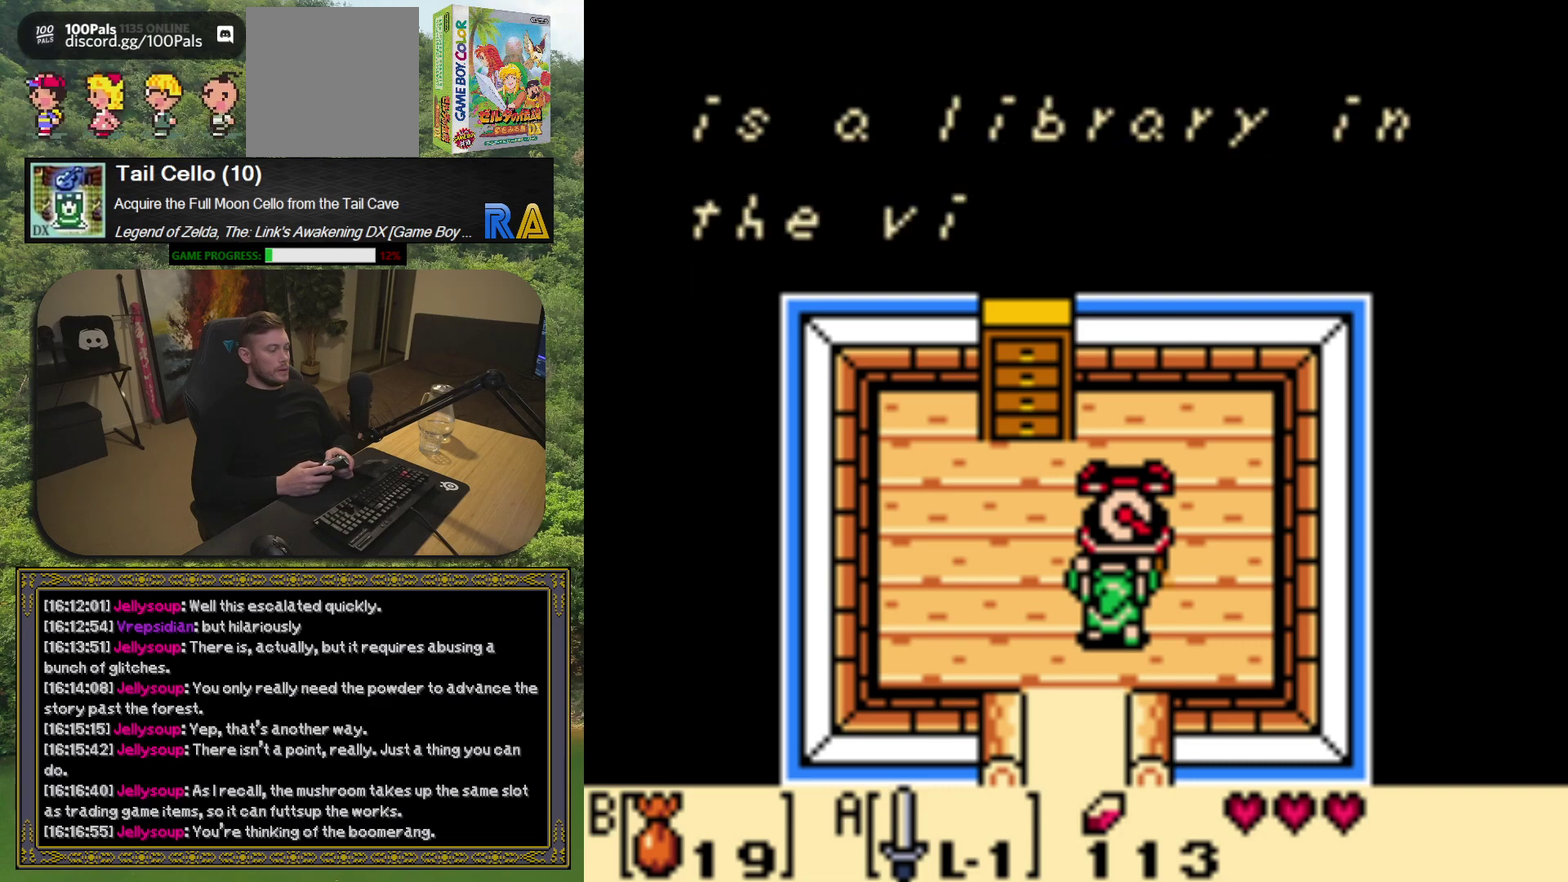
{"buttons": ["DPAD_DOWN"], "left_stick": "center", "events": [[17, "A", "down"], [117, "A", "up"], [200, "A", "down"], [200, "DPAD_DOWN", "down"], [300, "A", "up"], [383, "A", "down"], [467, "A", "up"]]}